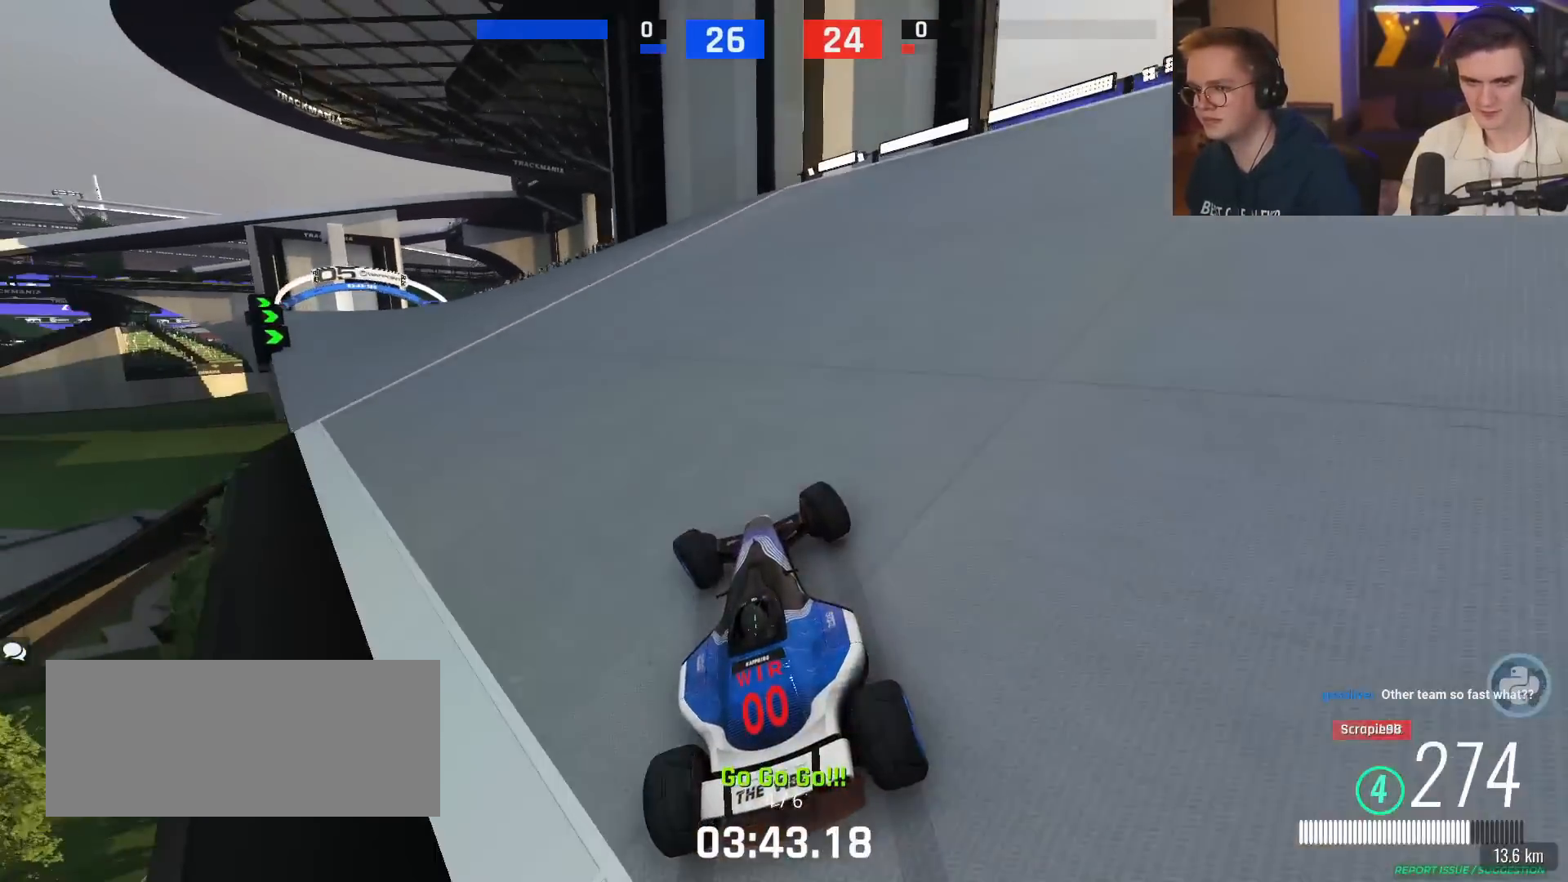
Gameplay with keyboard; each line is a JSON object with the keys held at the frame after it. "events" lists presses ("down") and releases ("up") of "brake", "down", "left", "right" and "up" between this image and that frame as [ms after this image, input, new state], when the widget could be followed in between. No other keys are recorded. Mouse input is not recorded. Key names are as the overlay labels them; some are game actions (e.g. jump) rather than physical keys.
{"keys": ["left", "up"], "events": []}
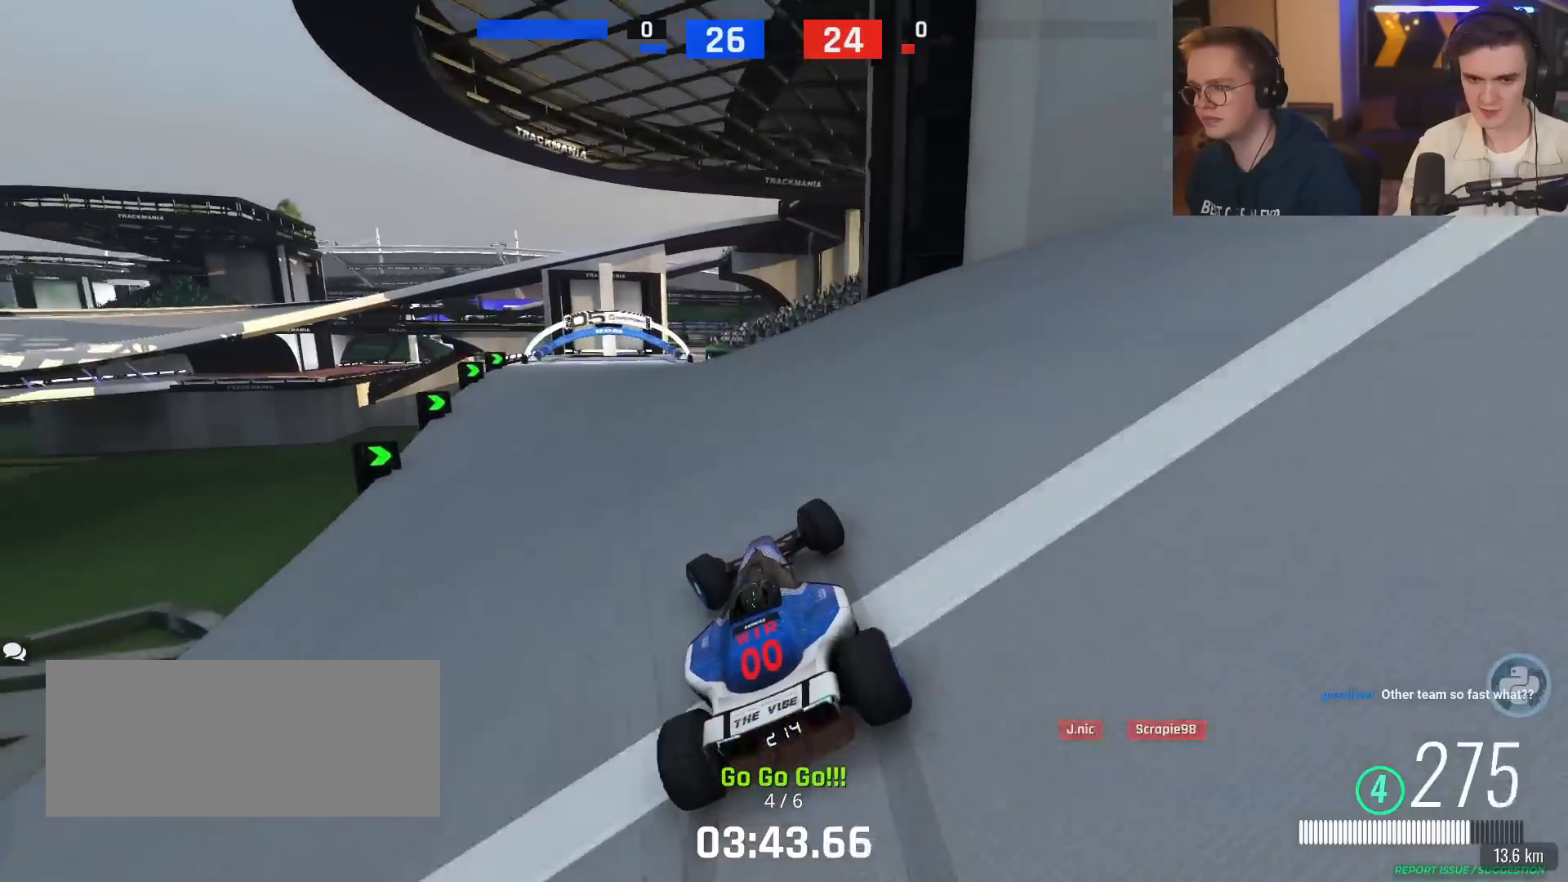
{"keys": ["up"], "events": [[134, "left", "up"], [367, "right", "down"], [468, "right", "up"]]}
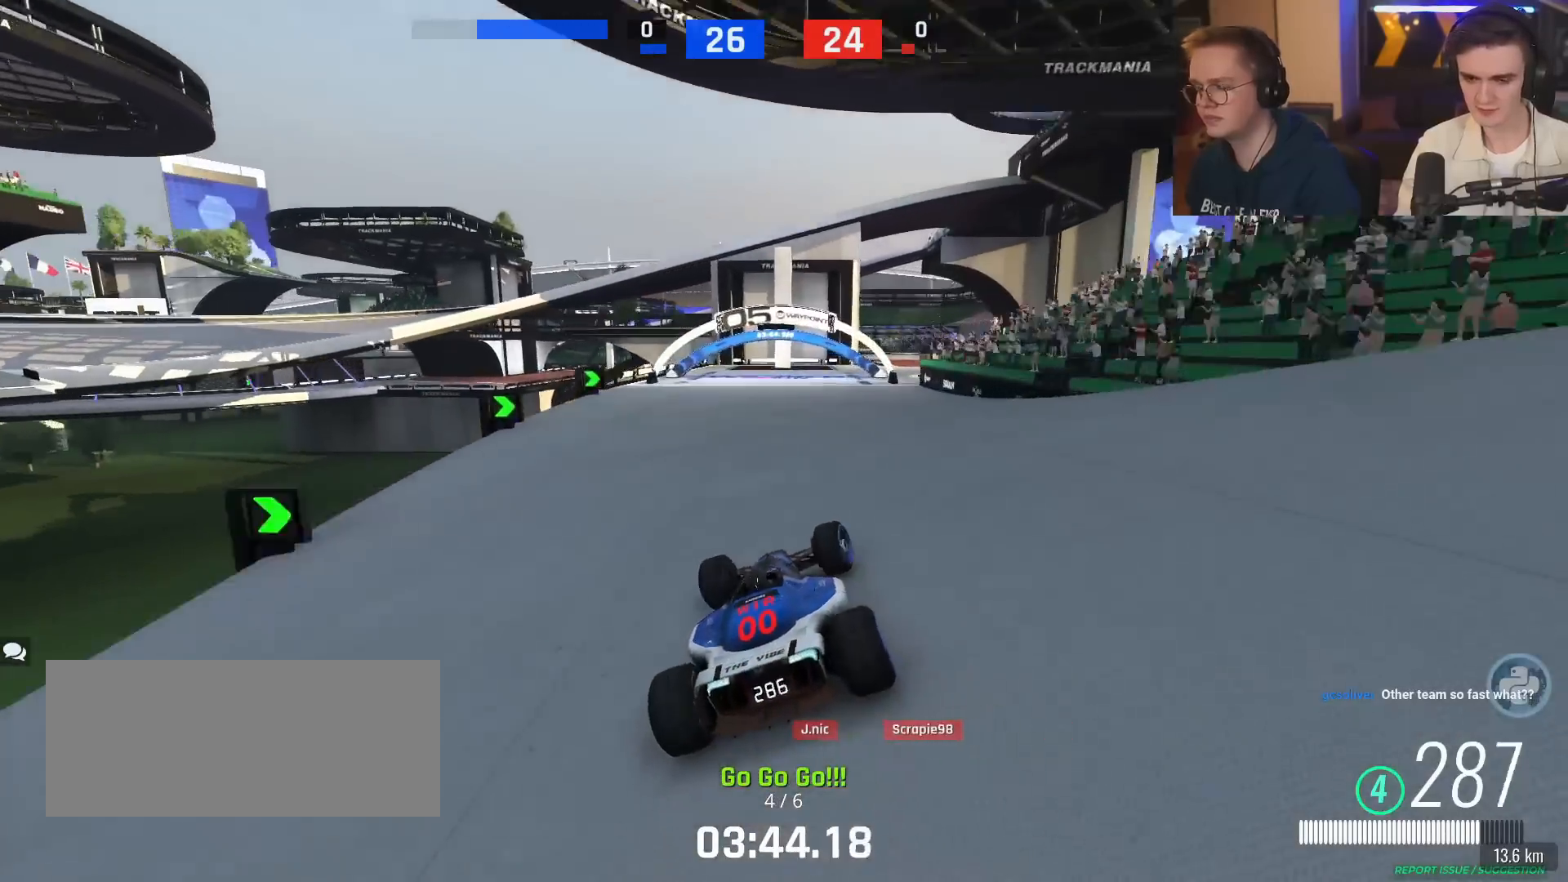
{"keys": ["right", "up"], "events": [[384, "right", "down"]]}
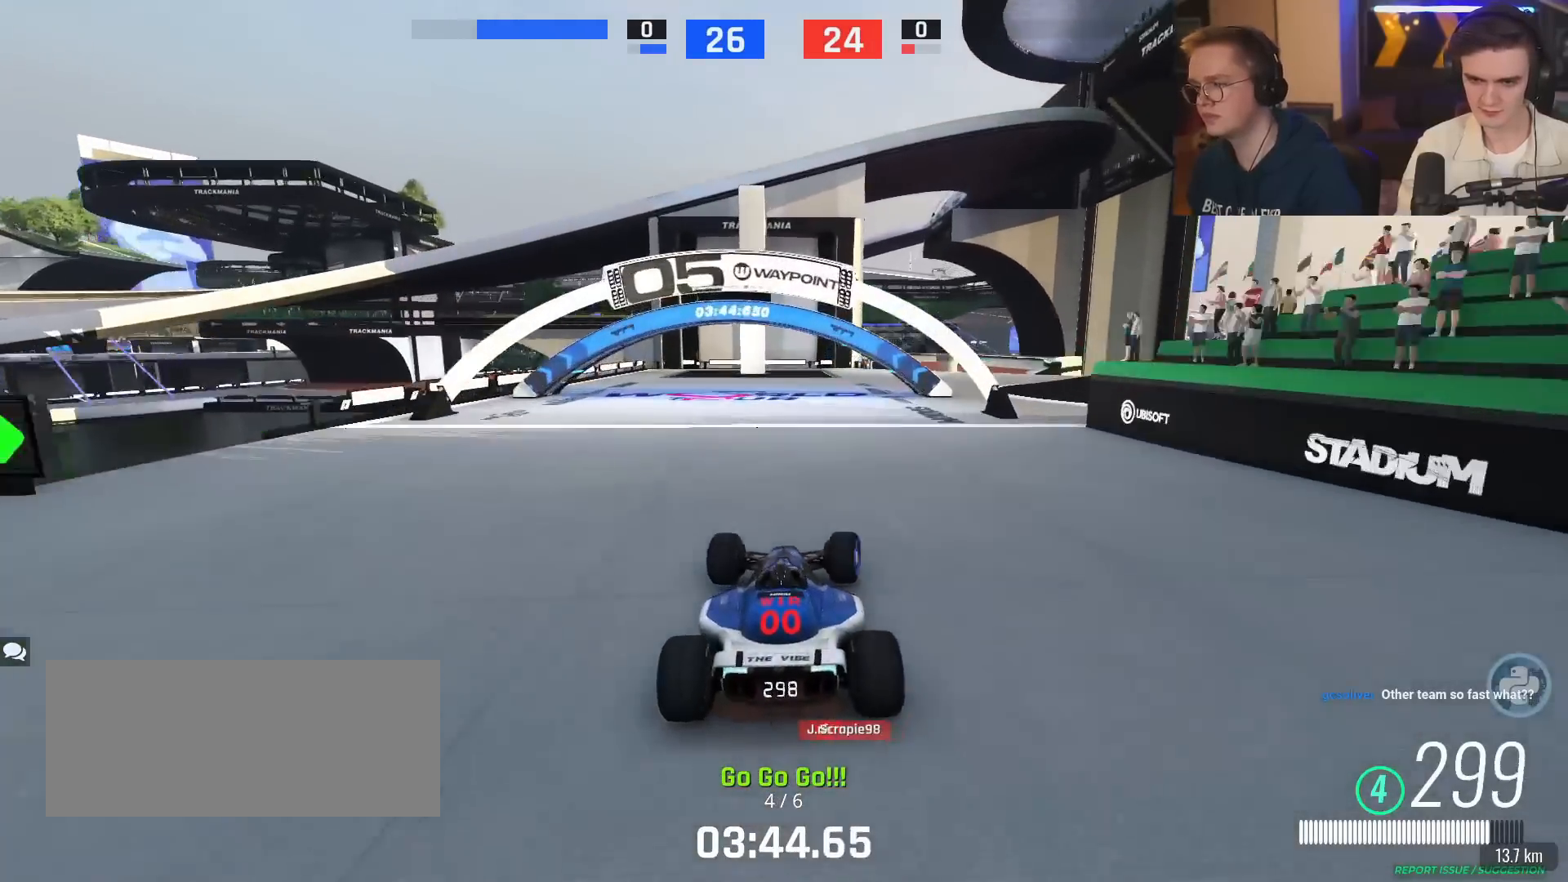
{"keys": ["right", "up"], "events": [[217, "right", "up"], [317, "right", "down"]]}
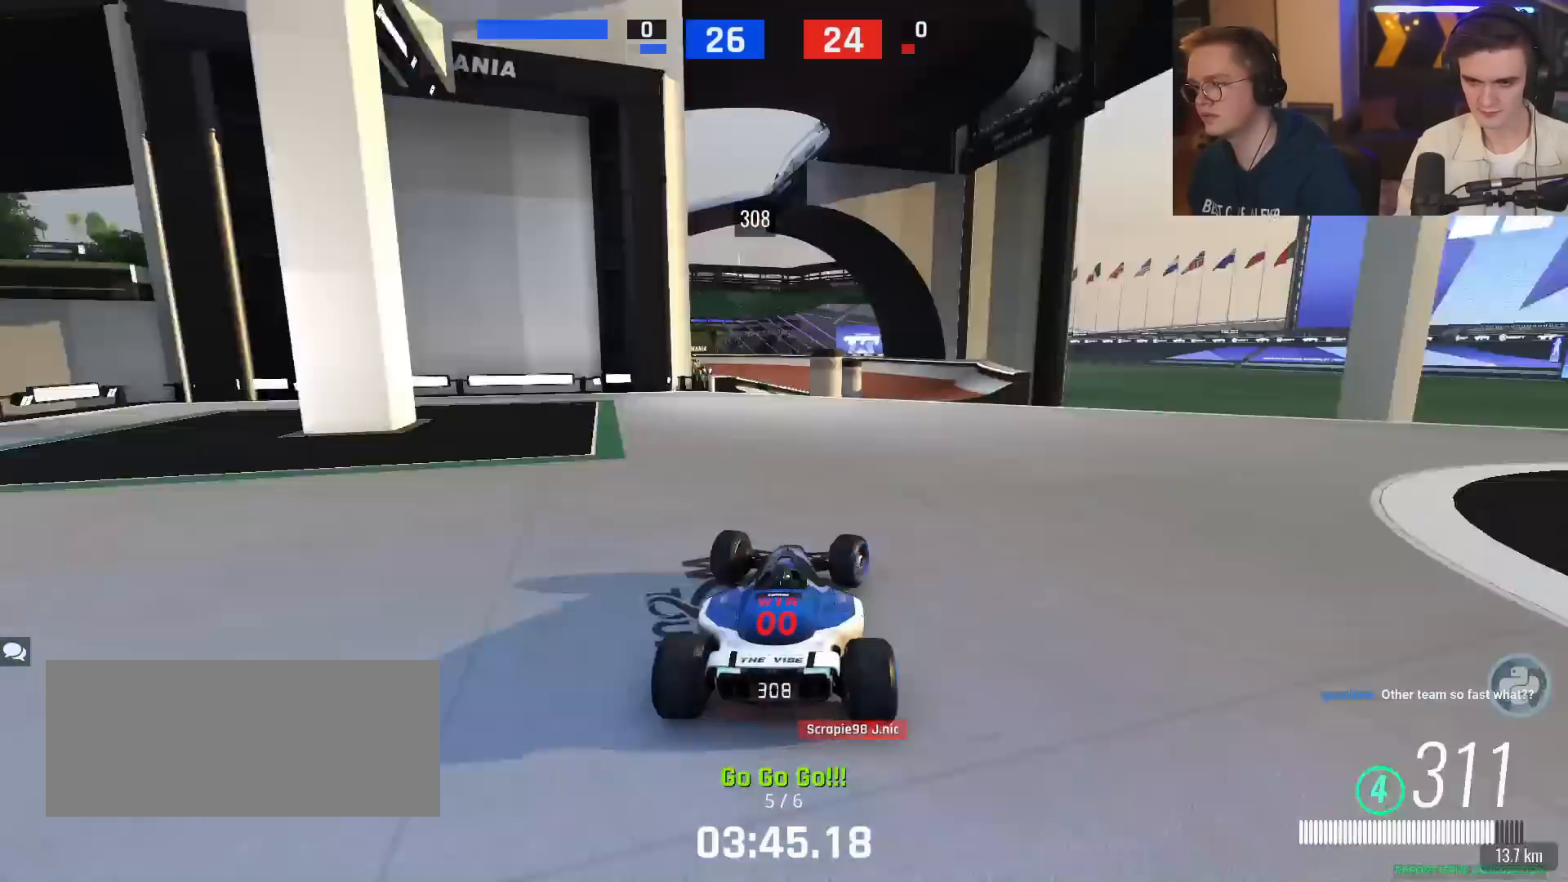
{"keys": ["left", "up"], "events": [[133, "right", "up"], [183, "left", "down"], [334, "left", "up"], [384, "left", "down"]]}
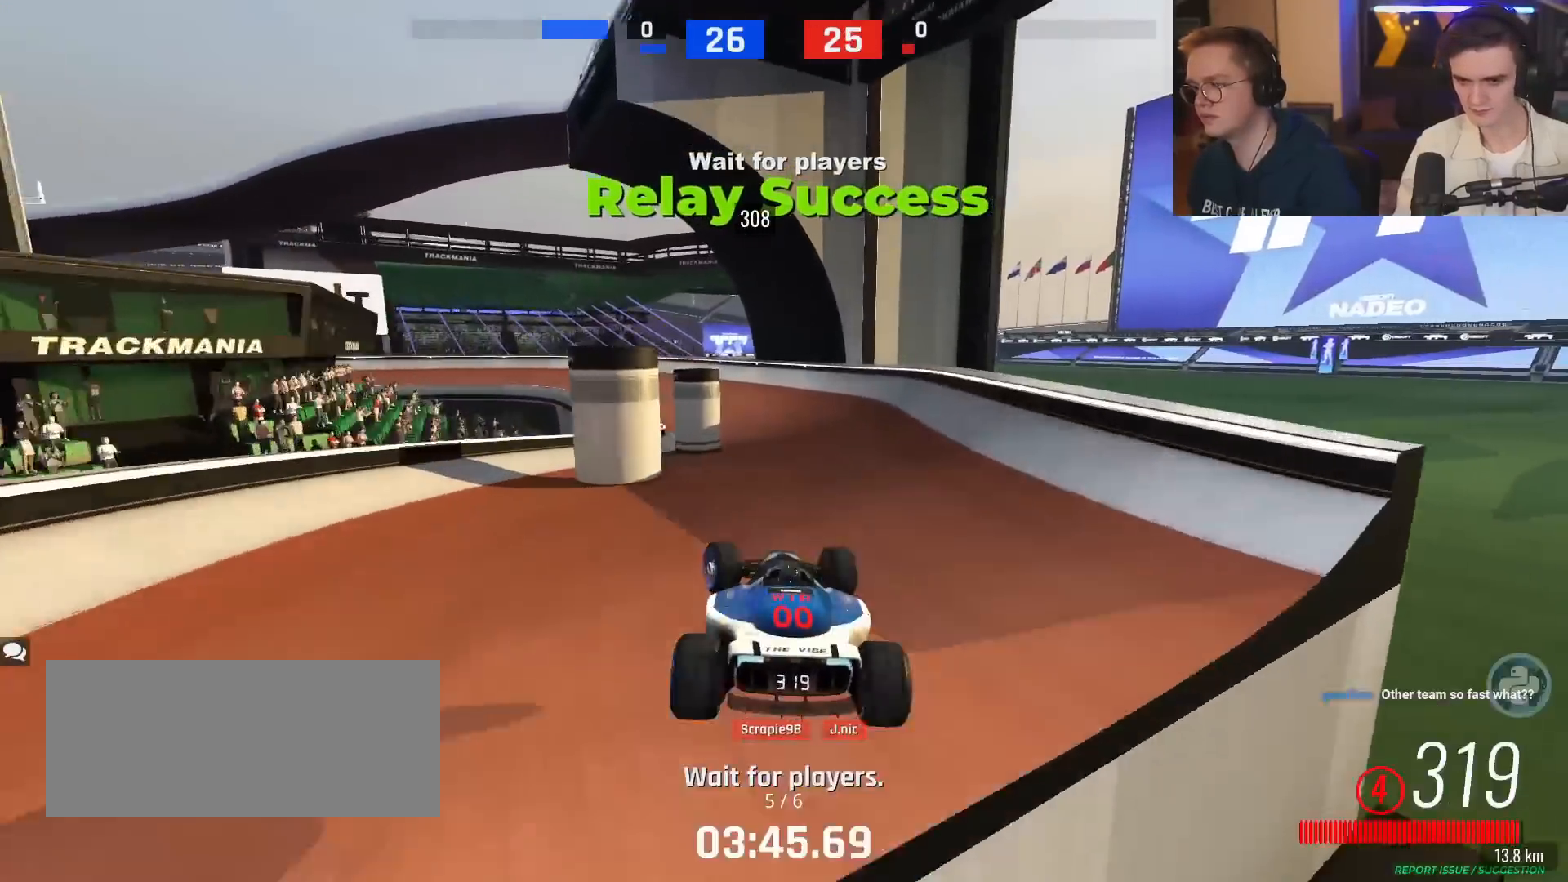
{"keys": ["brake", "right", "up"], "events": [[17, "left", "up"], [301, "right", "down"], [484, "brake", "down"]]}
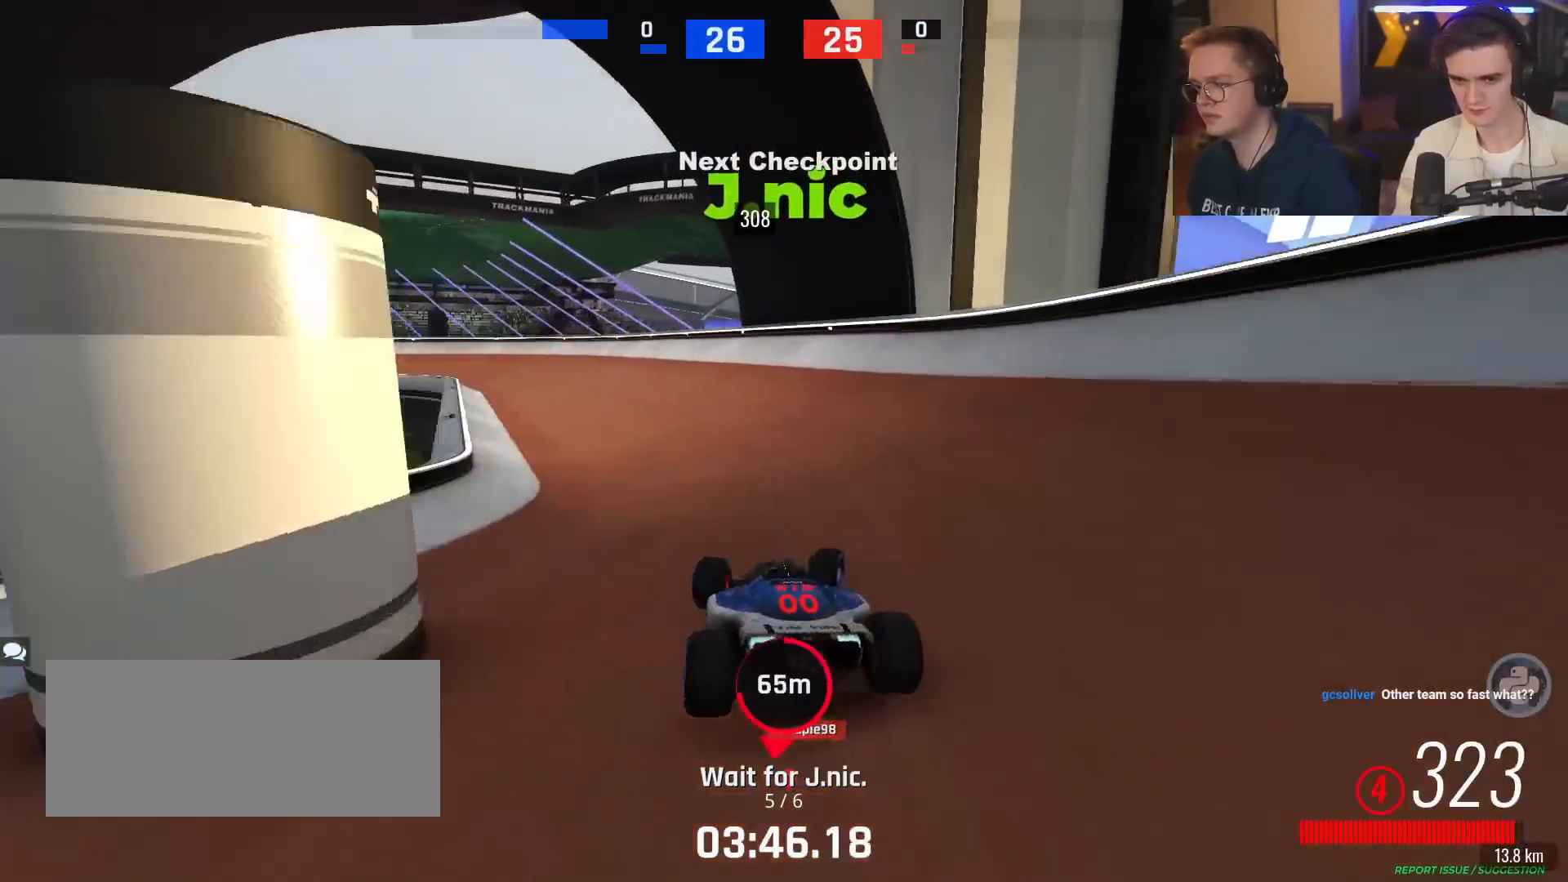
{"keys": ["left"], "events": [[33, "left", "down"], [83, "brake", "up"], [83, "right", "up"], [317, "up", "up"]]}
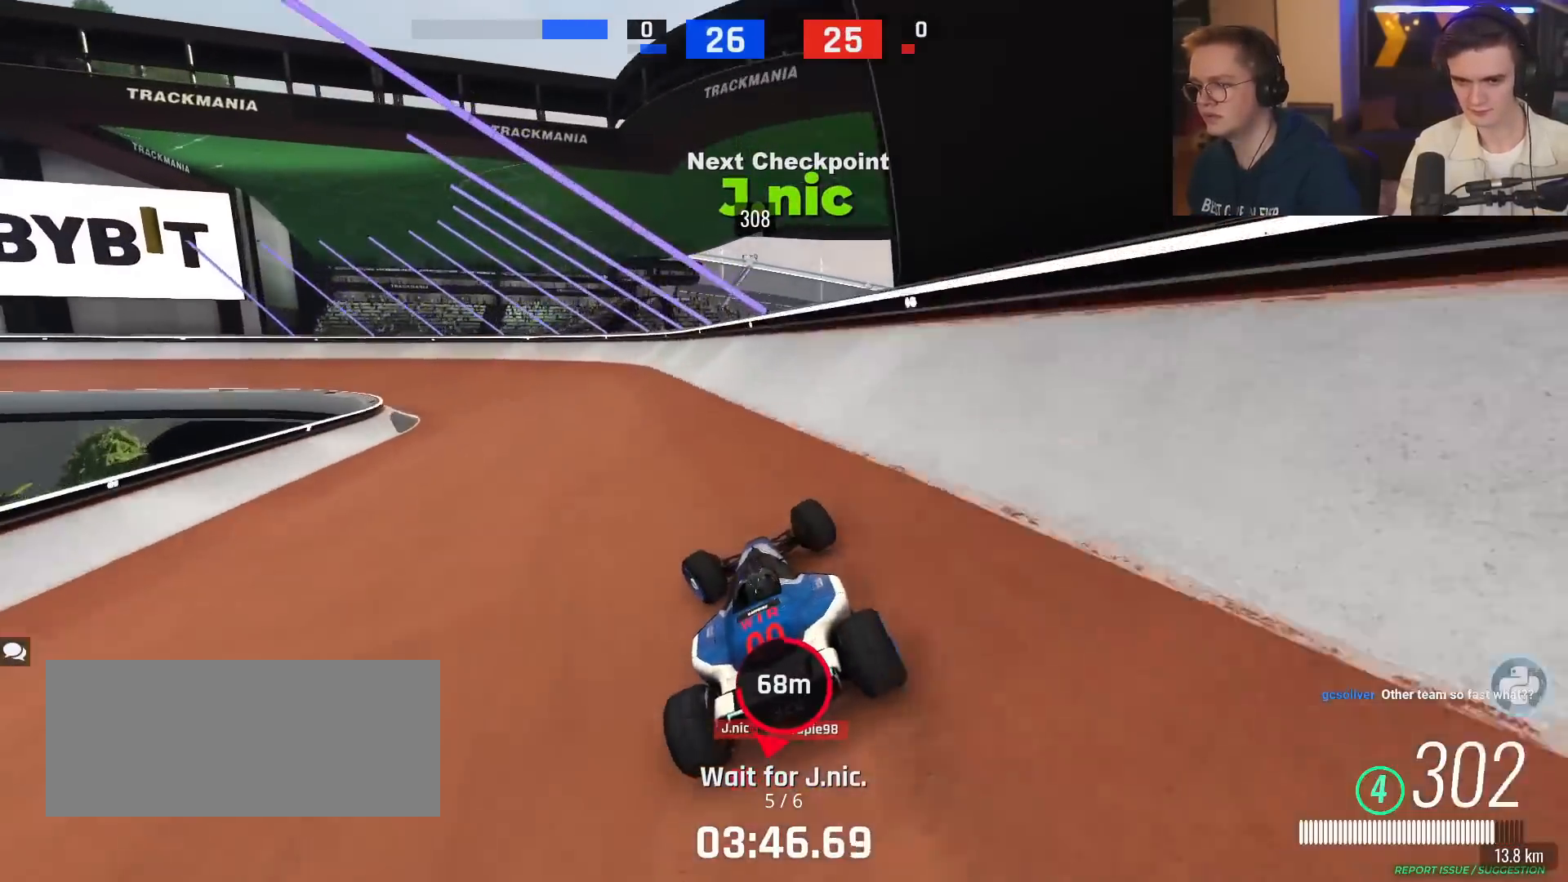
{"keys": ["left"], "events": [[184, "left", "up"], [418, "left", "down"]]}
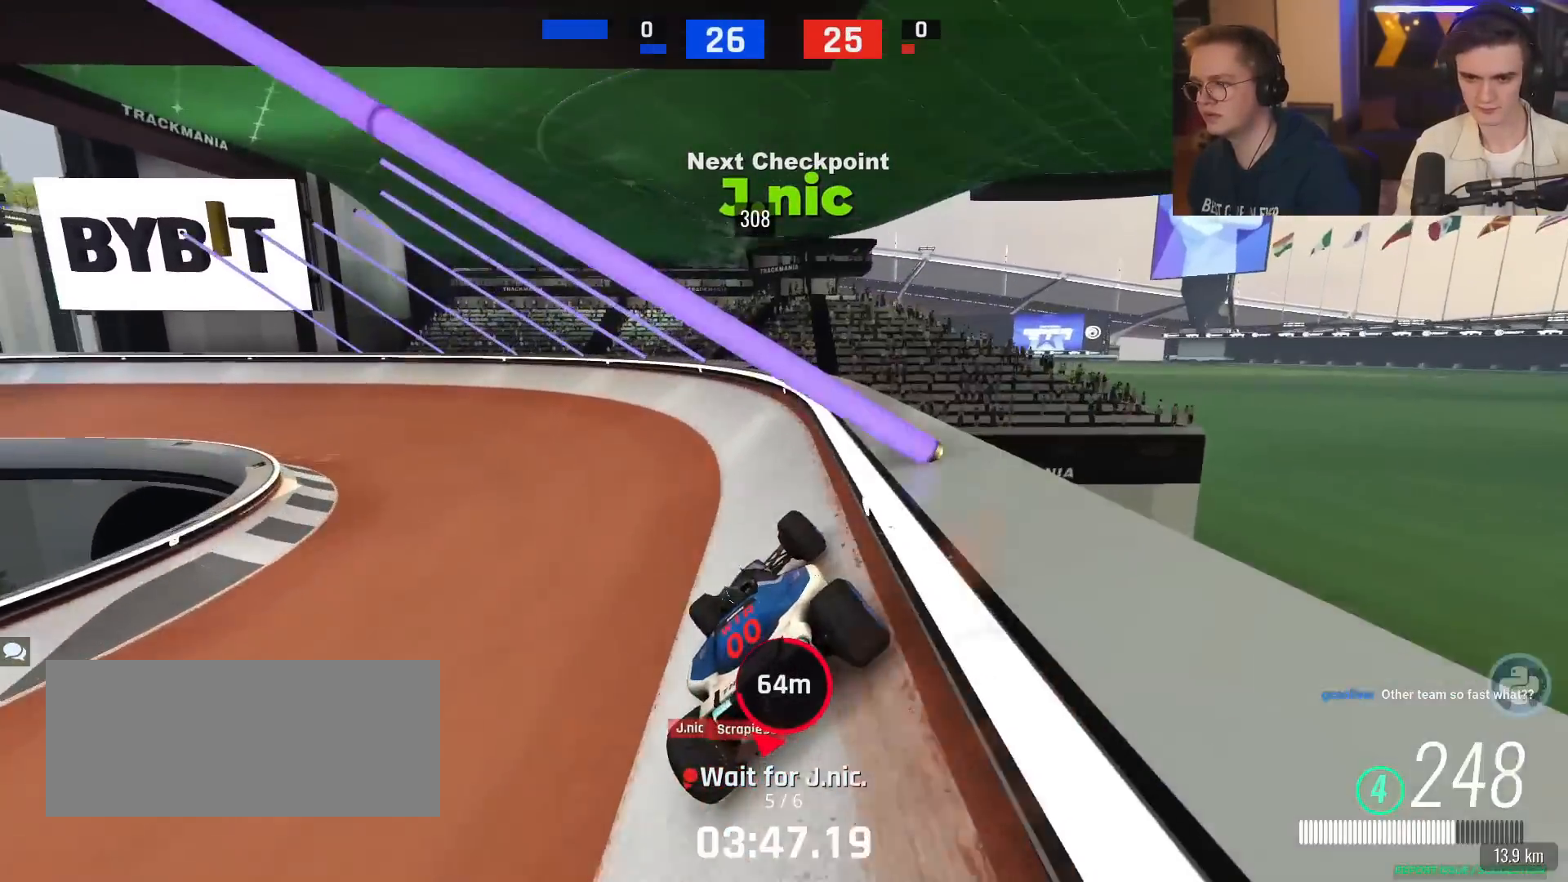
{"keys": ["left", "up"], "events": [[67, "up", "down"], [200, "up", "up"], [434, "up", "down"]]}
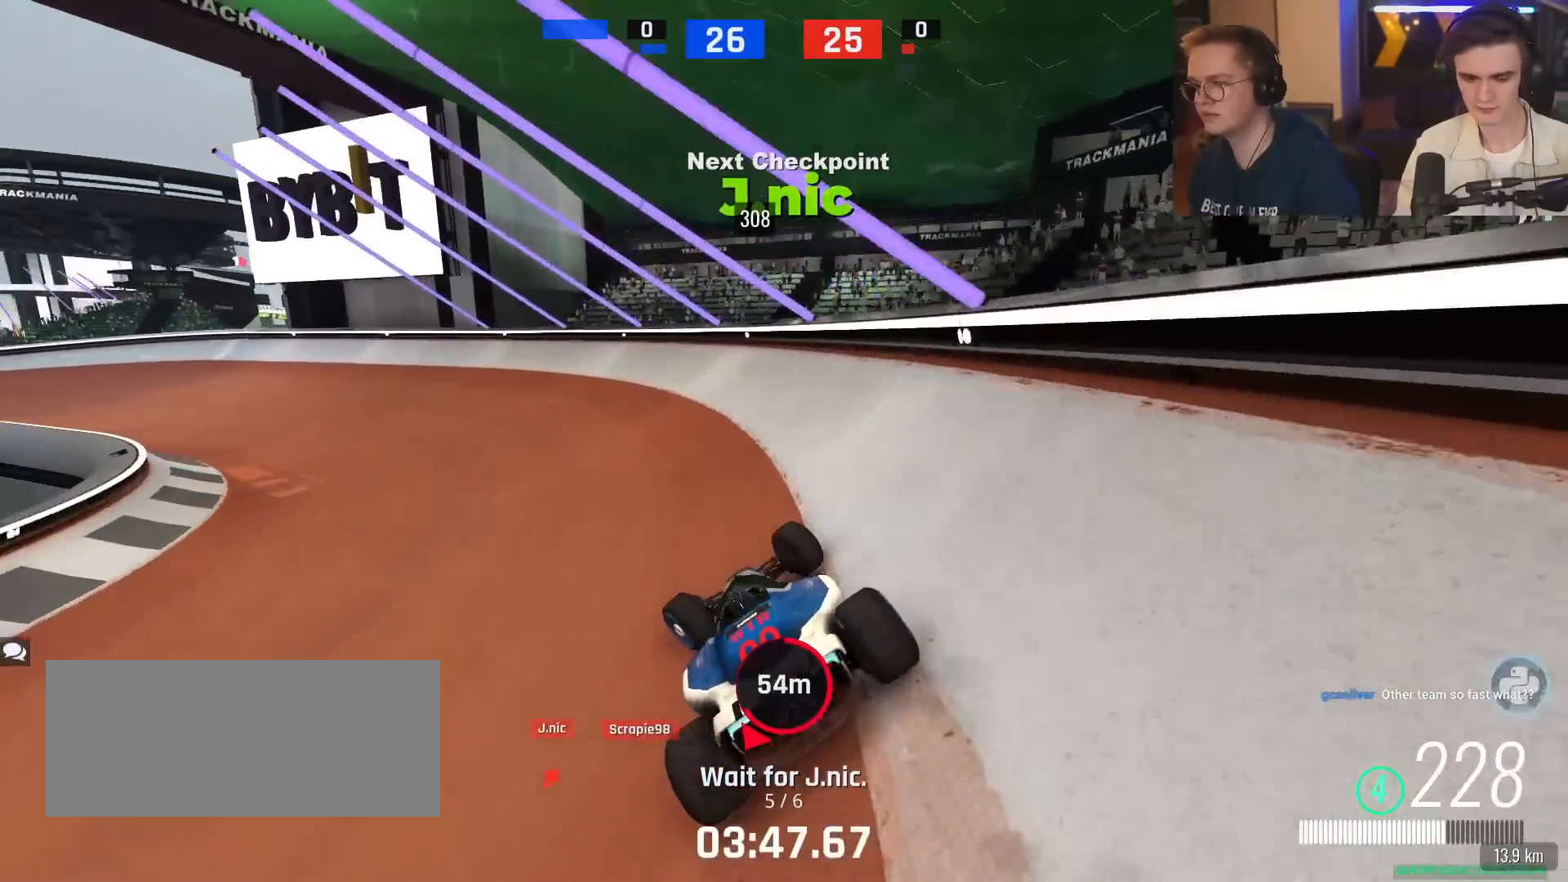
{"keys": ["left", "up"], "events": []}
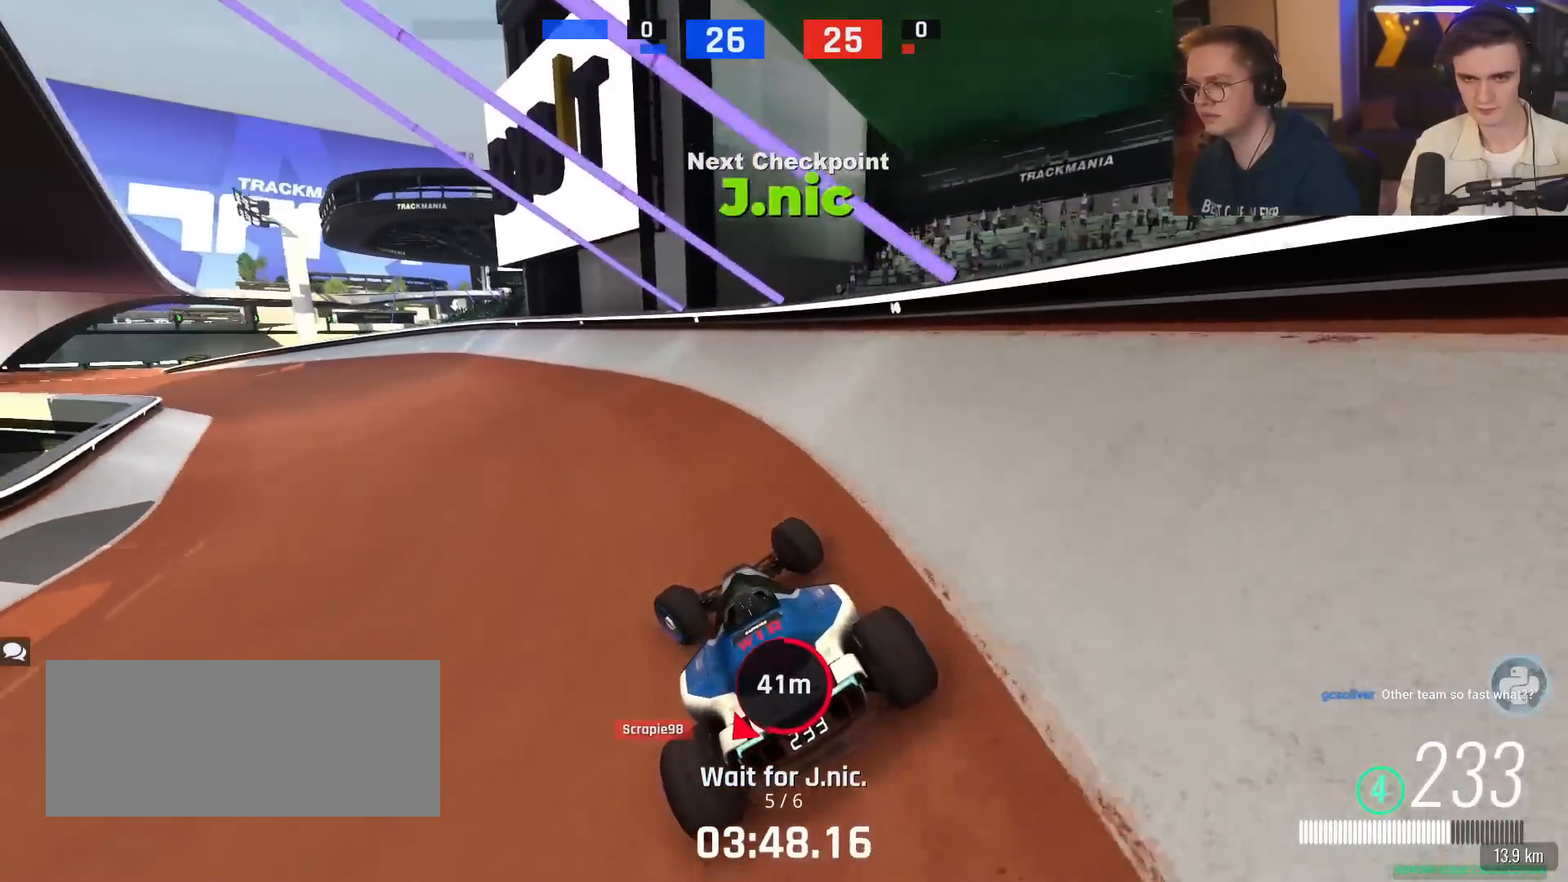
{"keys": ["up"], "events": [[367, "left", "up"]]}
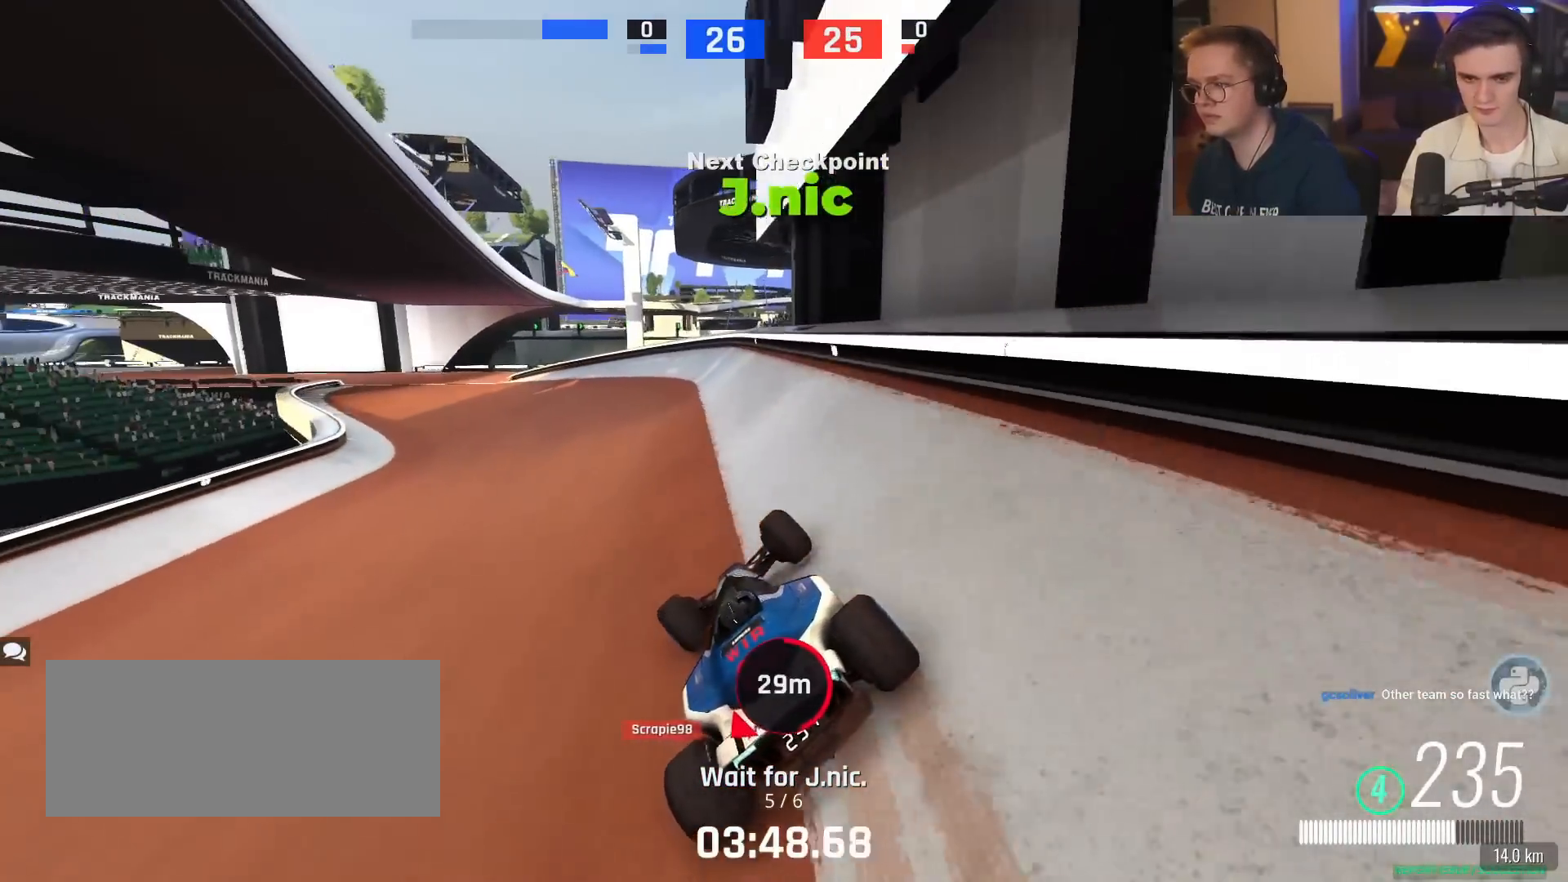
{"keys": ["left", "up"], "events": [[17, "left", "down"], [151, "left", "up"], [201, "up", "up"], [434, "left", "down"], [484, "up", "down"]]}
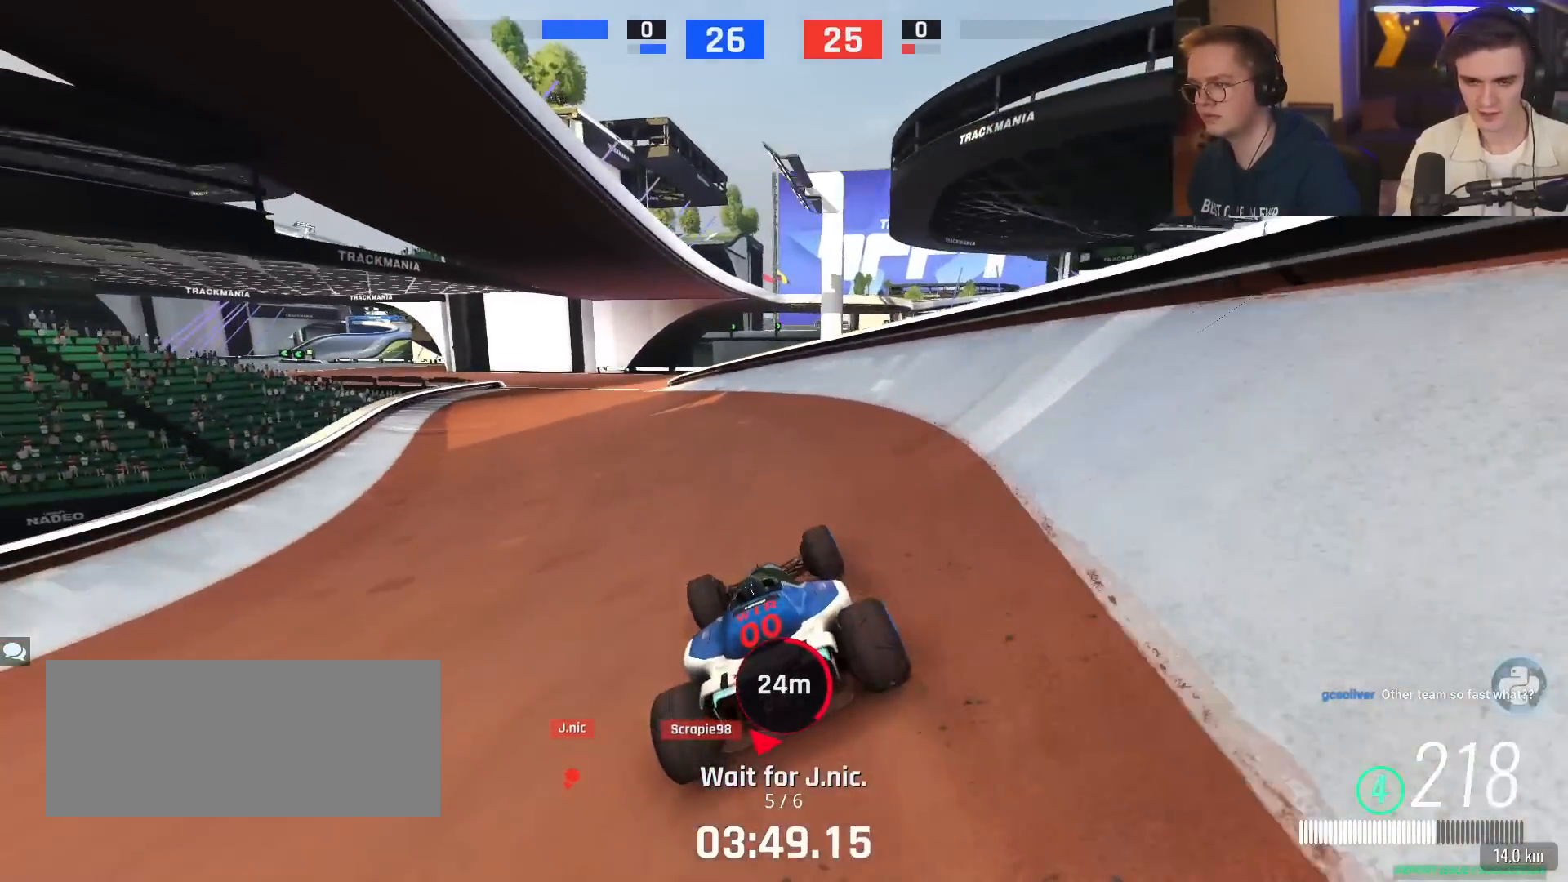
{"keys": [], "events": [[83, "left", "up"], [133, "up", "up"], [317, "left", "down"], [367, "left", "up"]]}
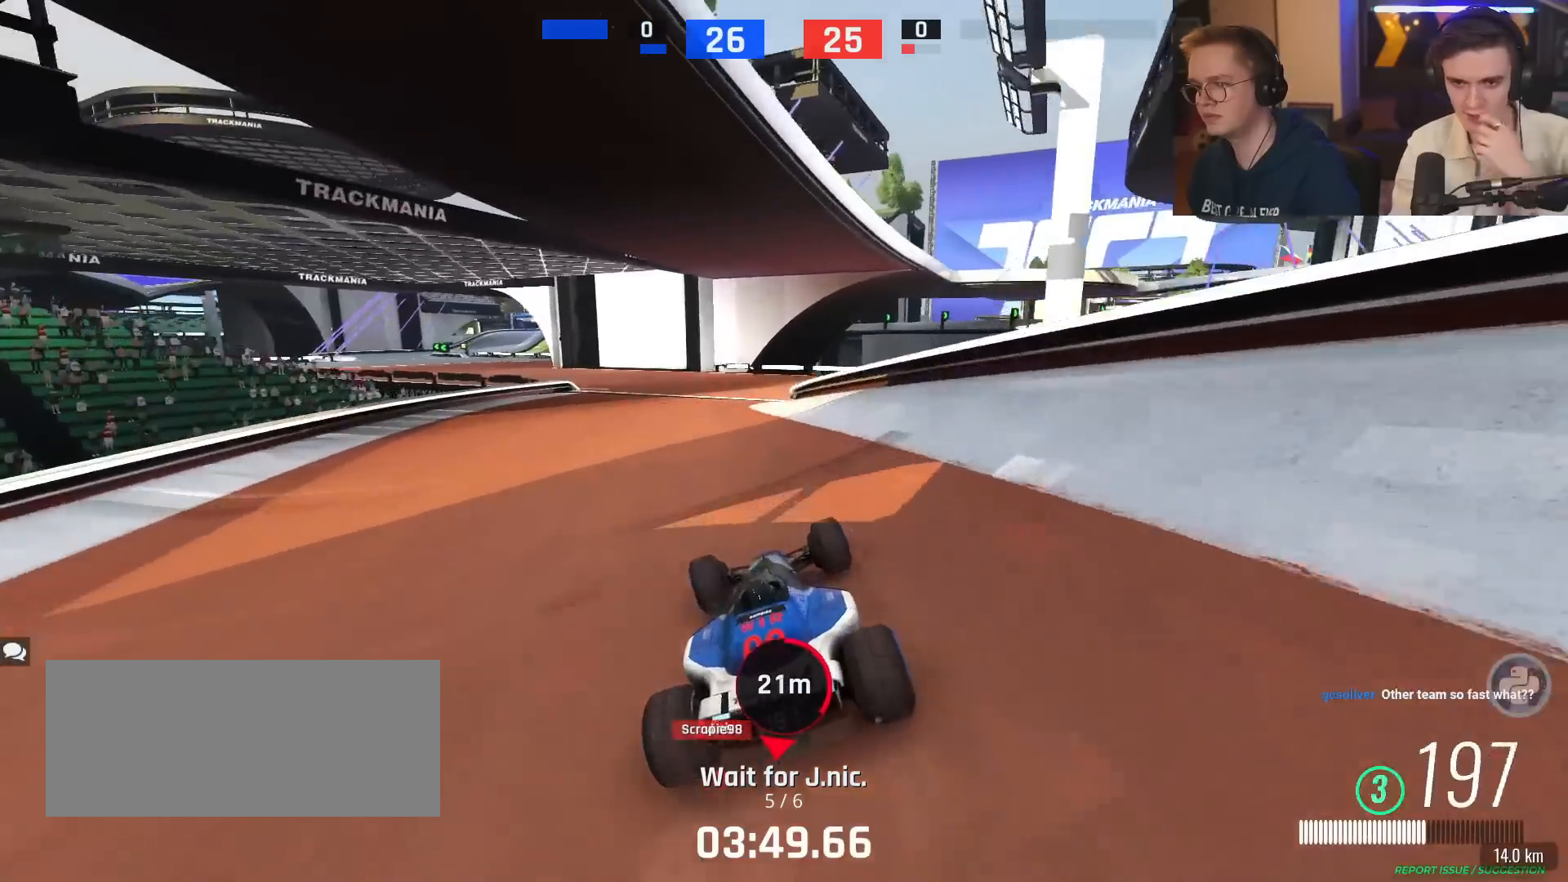
{"keys": ["left"], "events": [[50, "up", "down"], [101, "left", "down"], [234, "left", "up"], [334, "left", "down"], [417, "up", "up"]]}
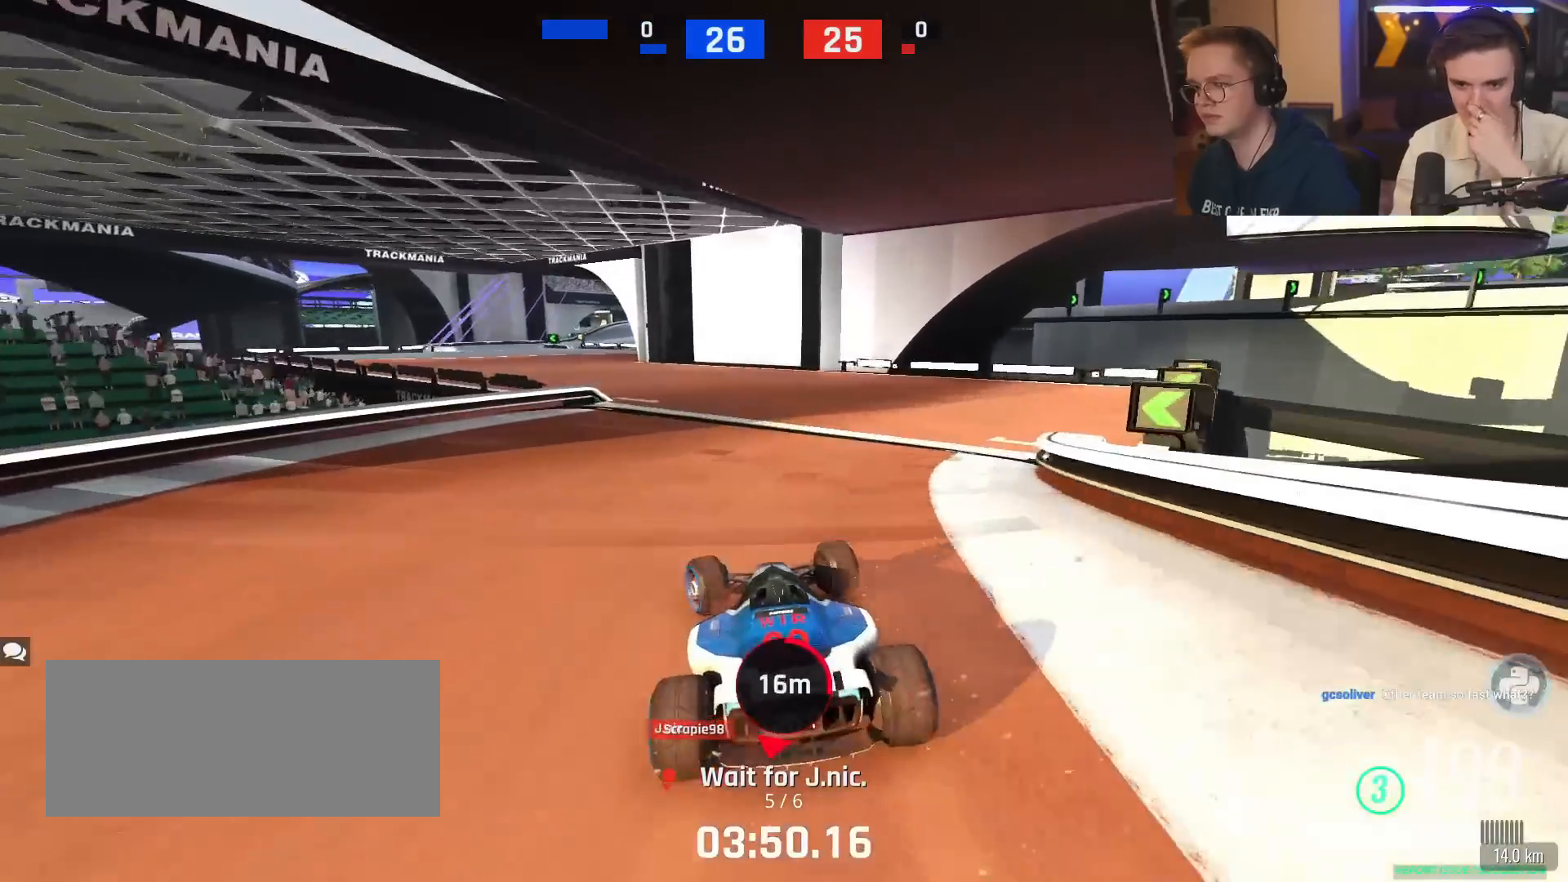
{"keys": ["left", "up"], "events": [[17, "left", "up"], [150, "left", "down"], [300, "left", "up"], [300, "up", "down"], [484, "left", "down"]]}
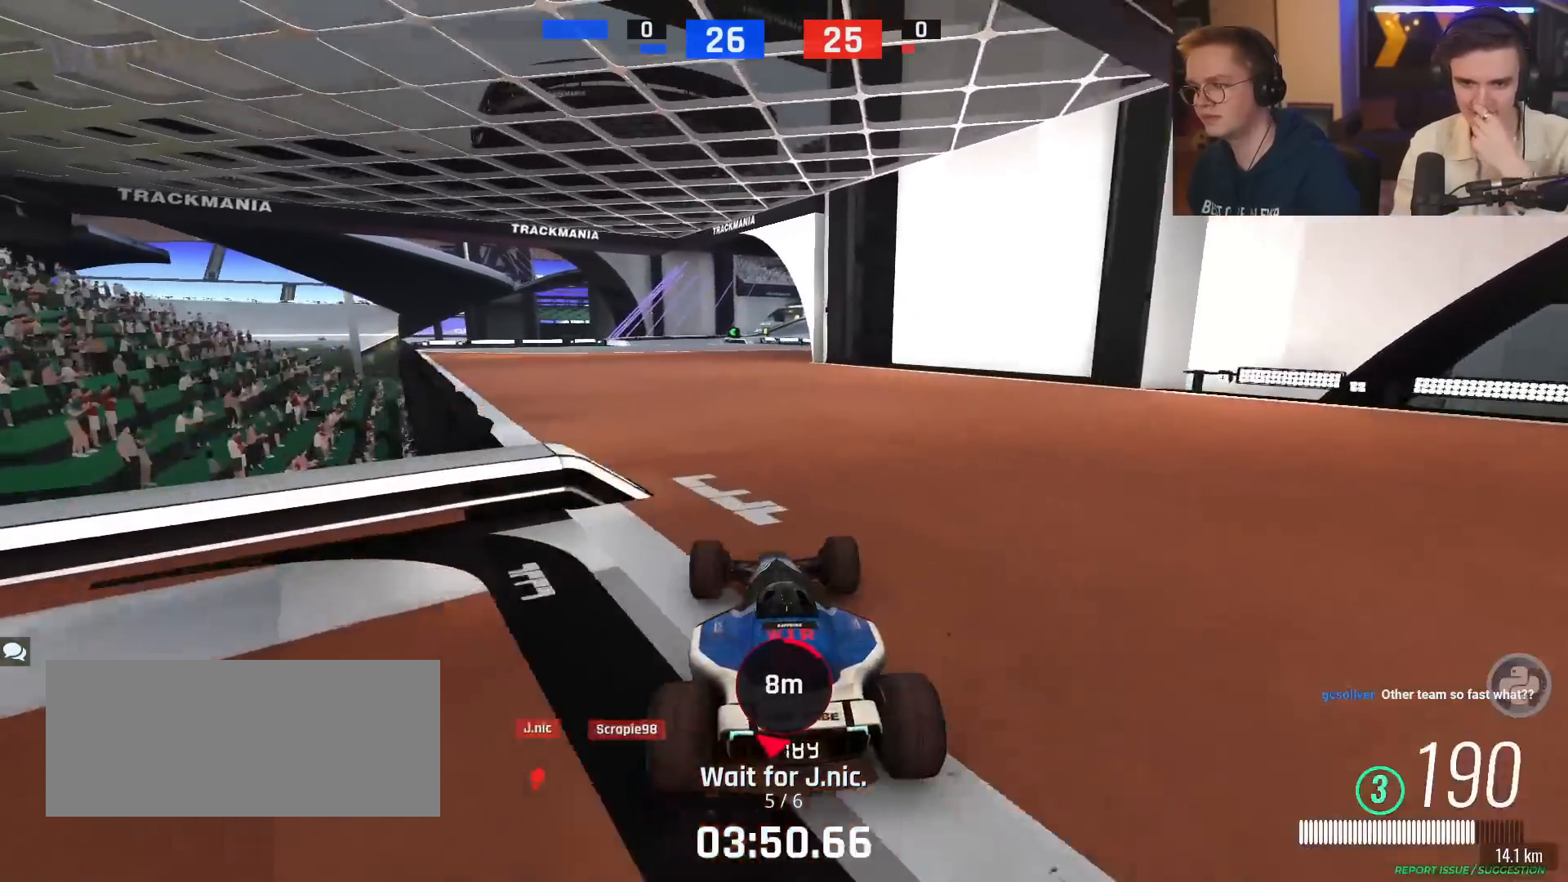
{"keys": ["up"], "events": [[84, "left", "up"], [401, "right", "down"], [501, "right", "up"]]}
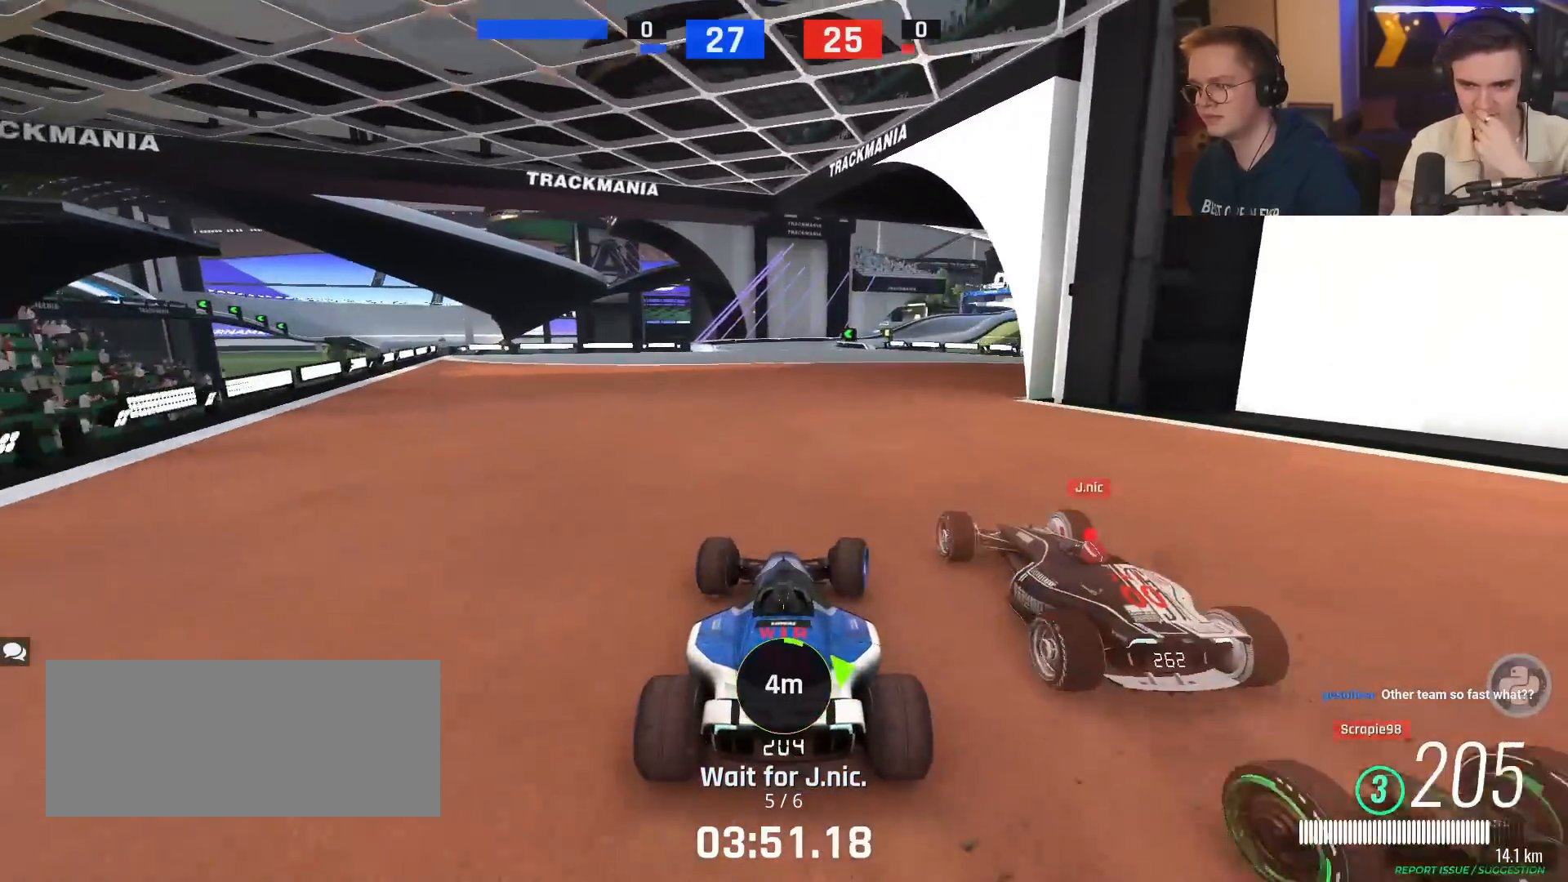
{"keys": ["up"], "events": [[334, "left", "down"], [384, "left", "up"]]}
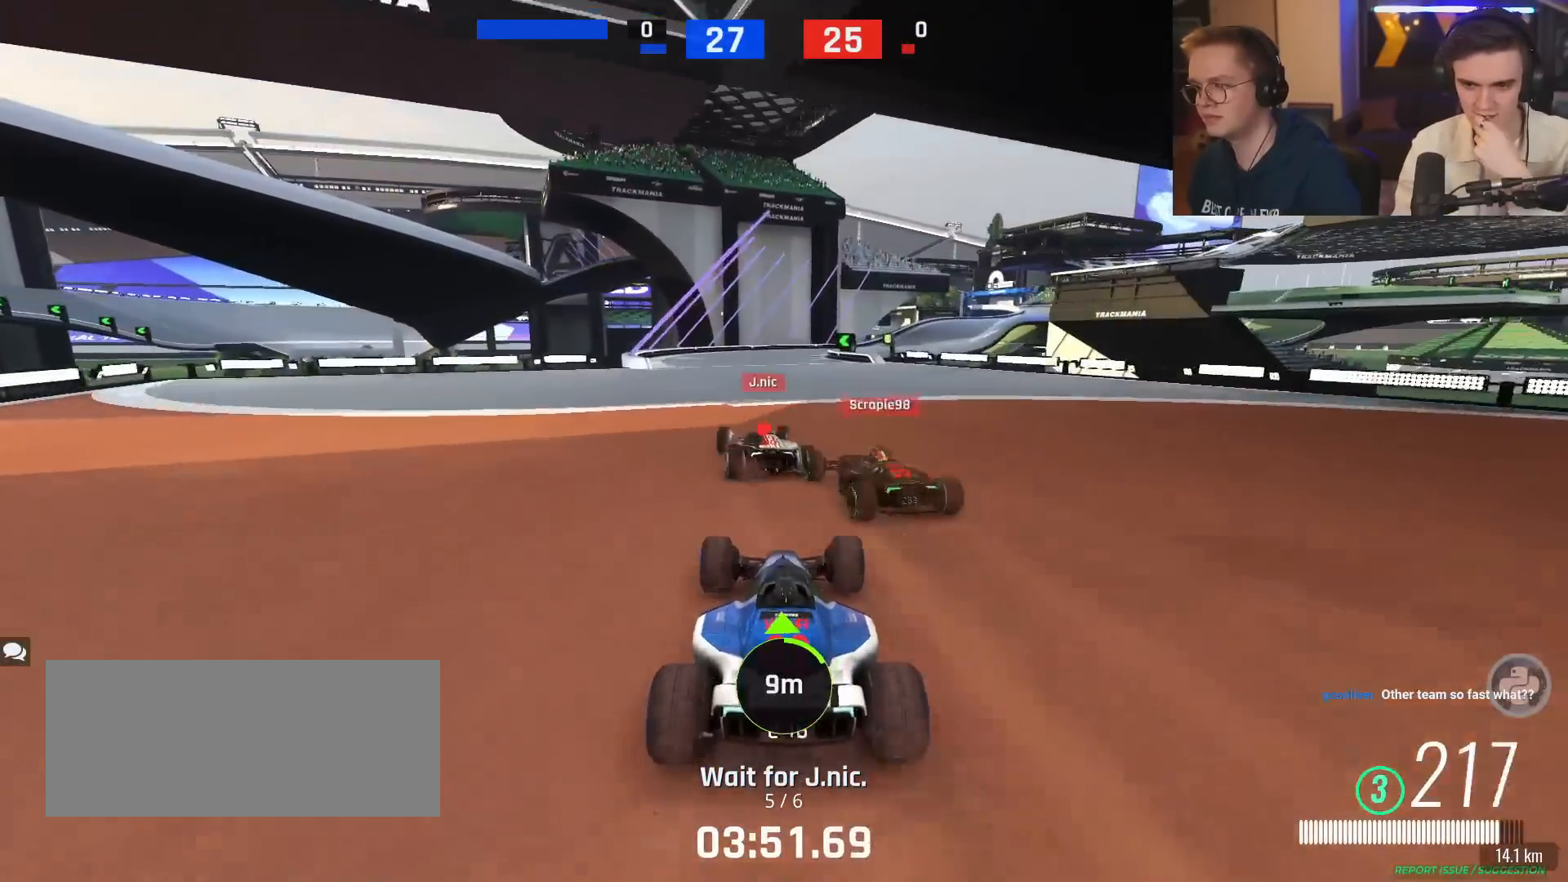
{"keys": ["up"], "events": []}
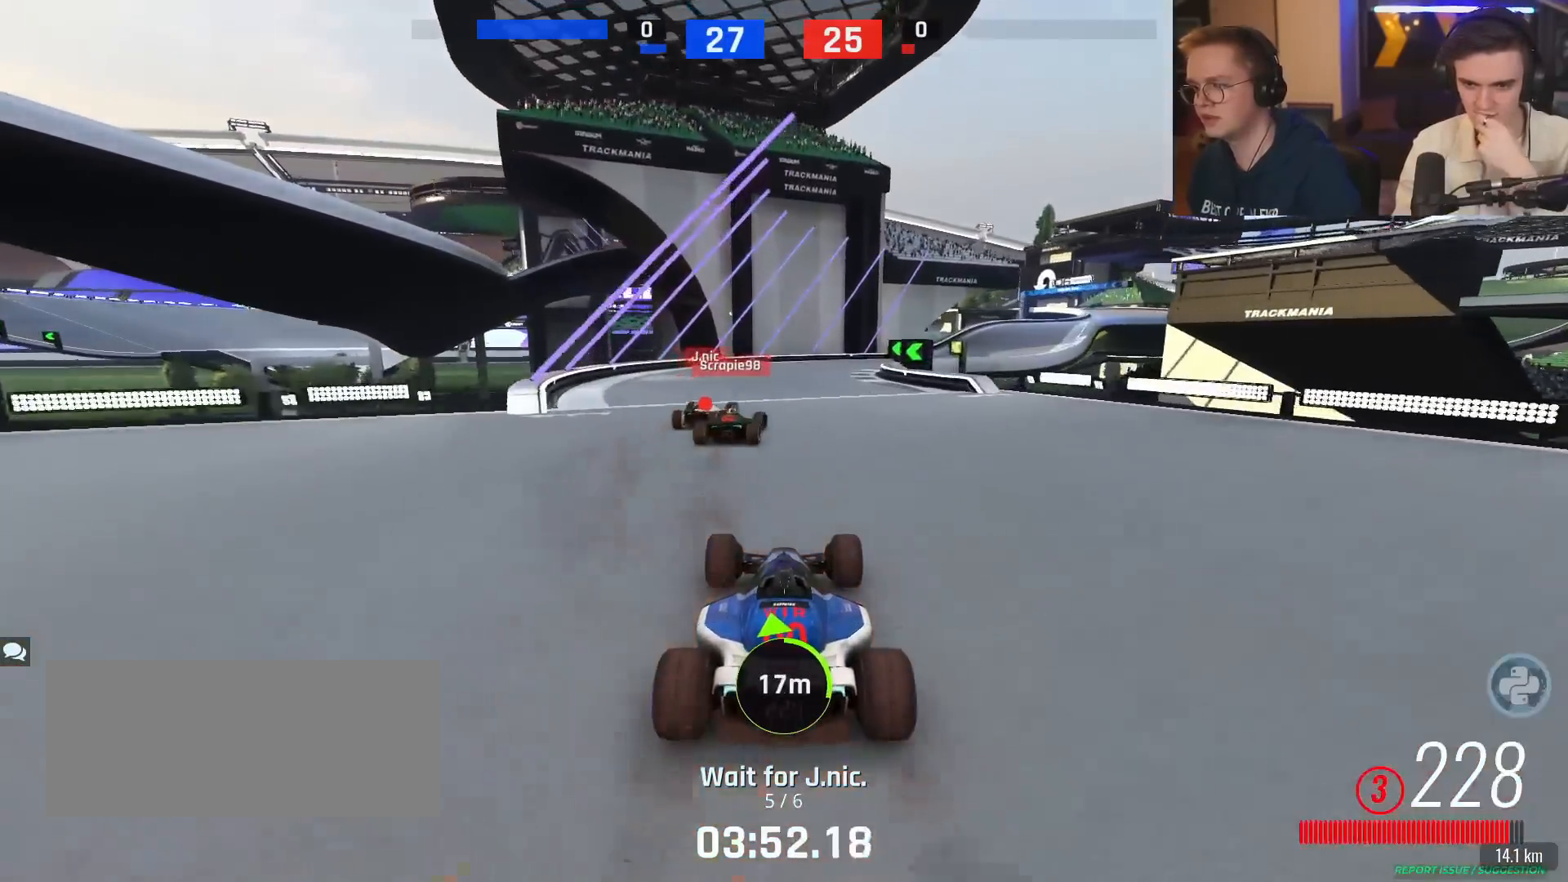
{"keys": ["up"], "events": [[250, "right", "down"], [484, "right", "up"]]}
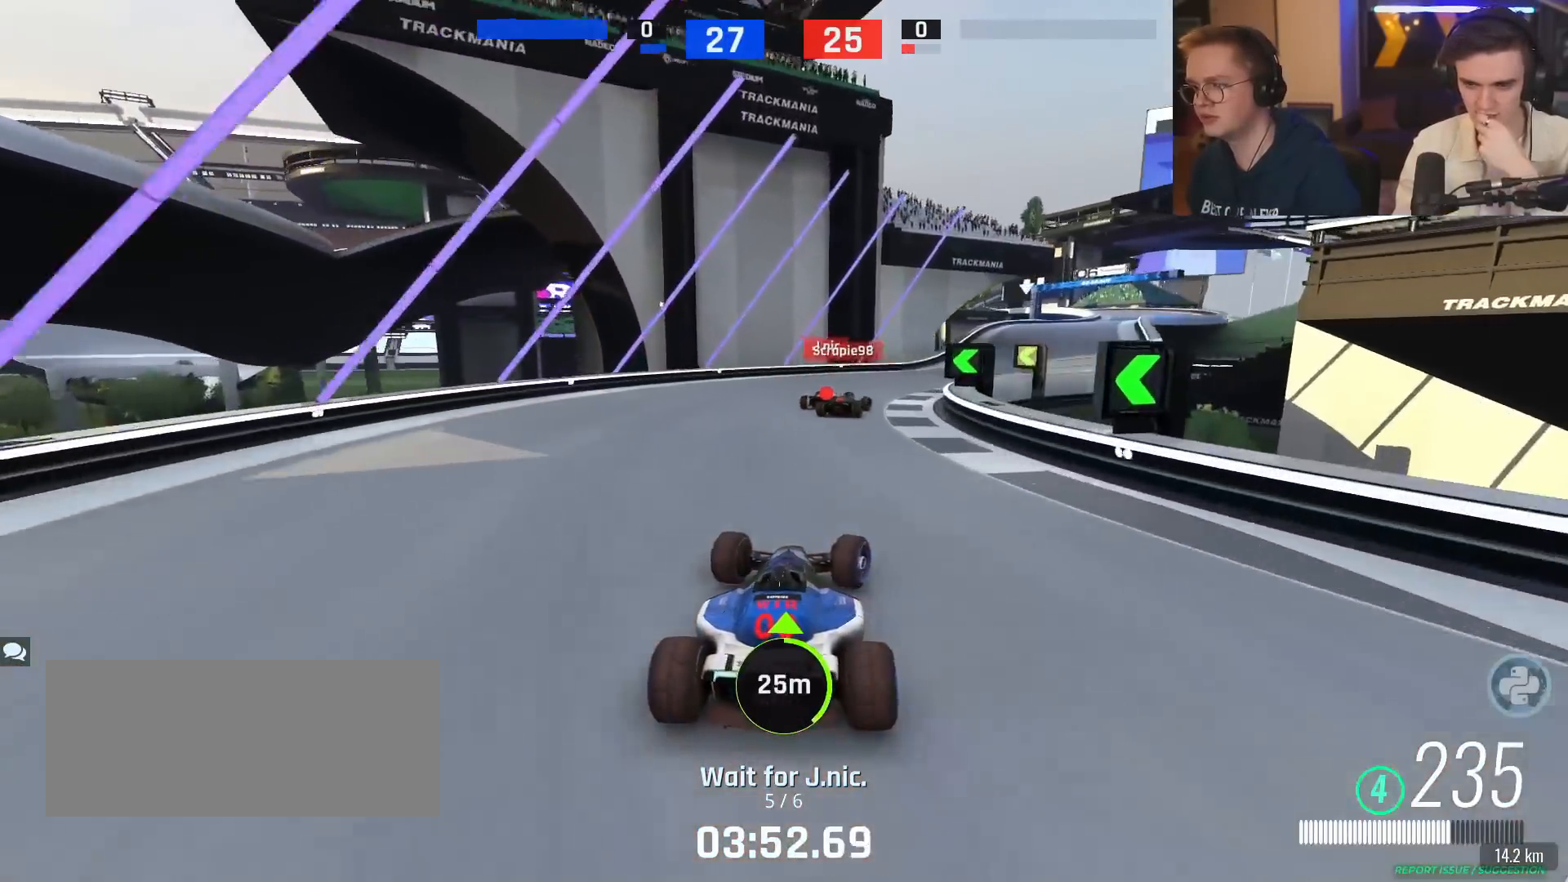
{"keys": ["up"], "events": [[67, "right", "down"], [451, "right", "up"]]}
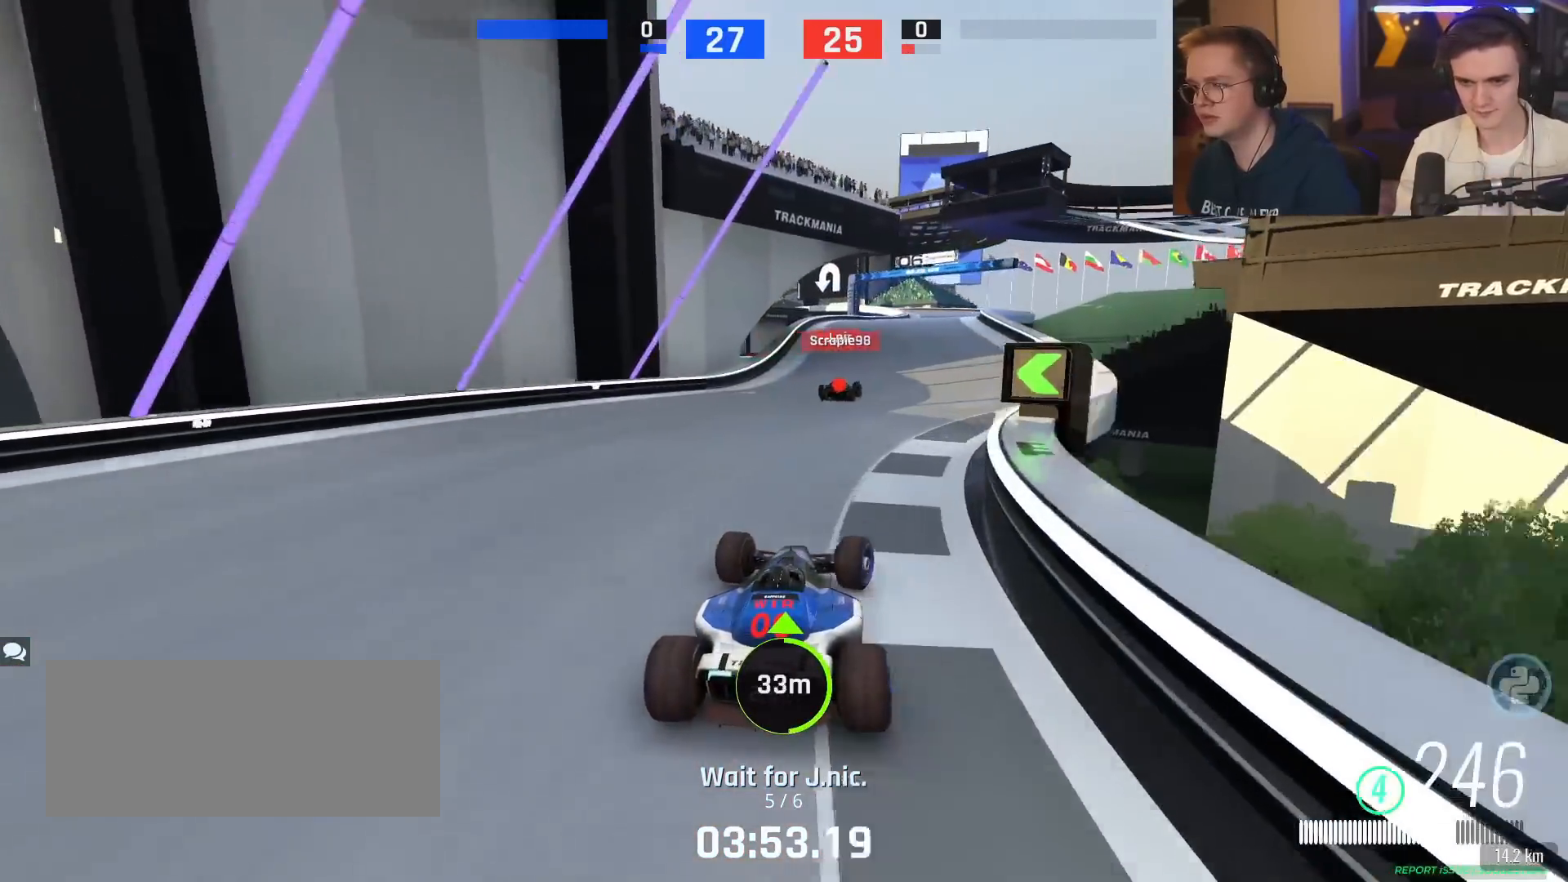
{"keys": ["up"], "events": [[83, "right", "down"], [233, "right", "up"]]}
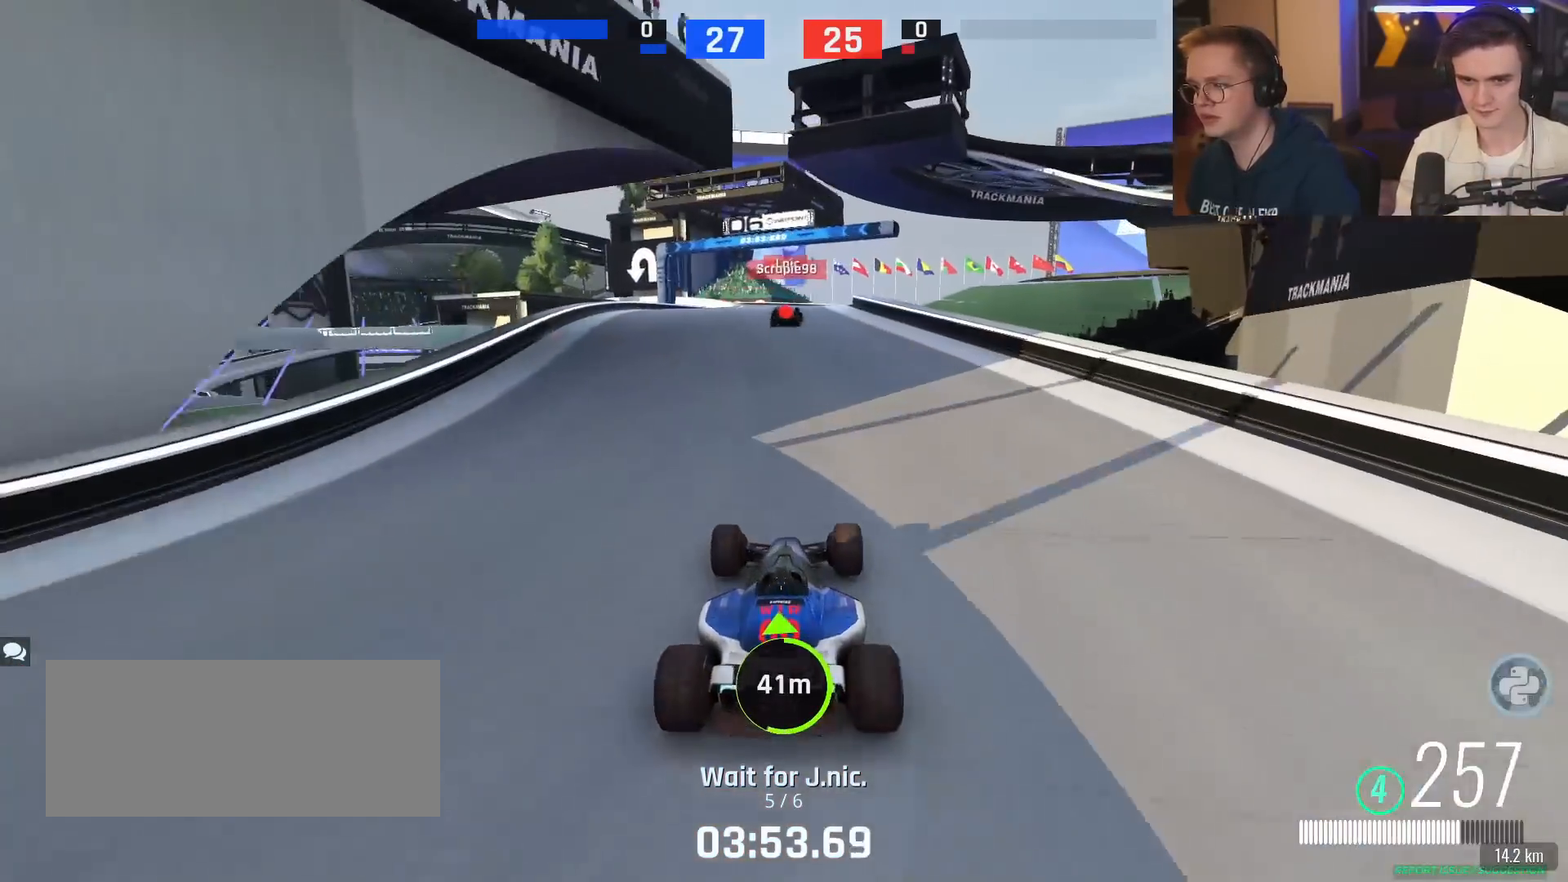
{"keys": ["up"], "events": [[67, "right", "down"], [201, "right", "up"], [284, "left", "down"], [334, "left", "up"]]}
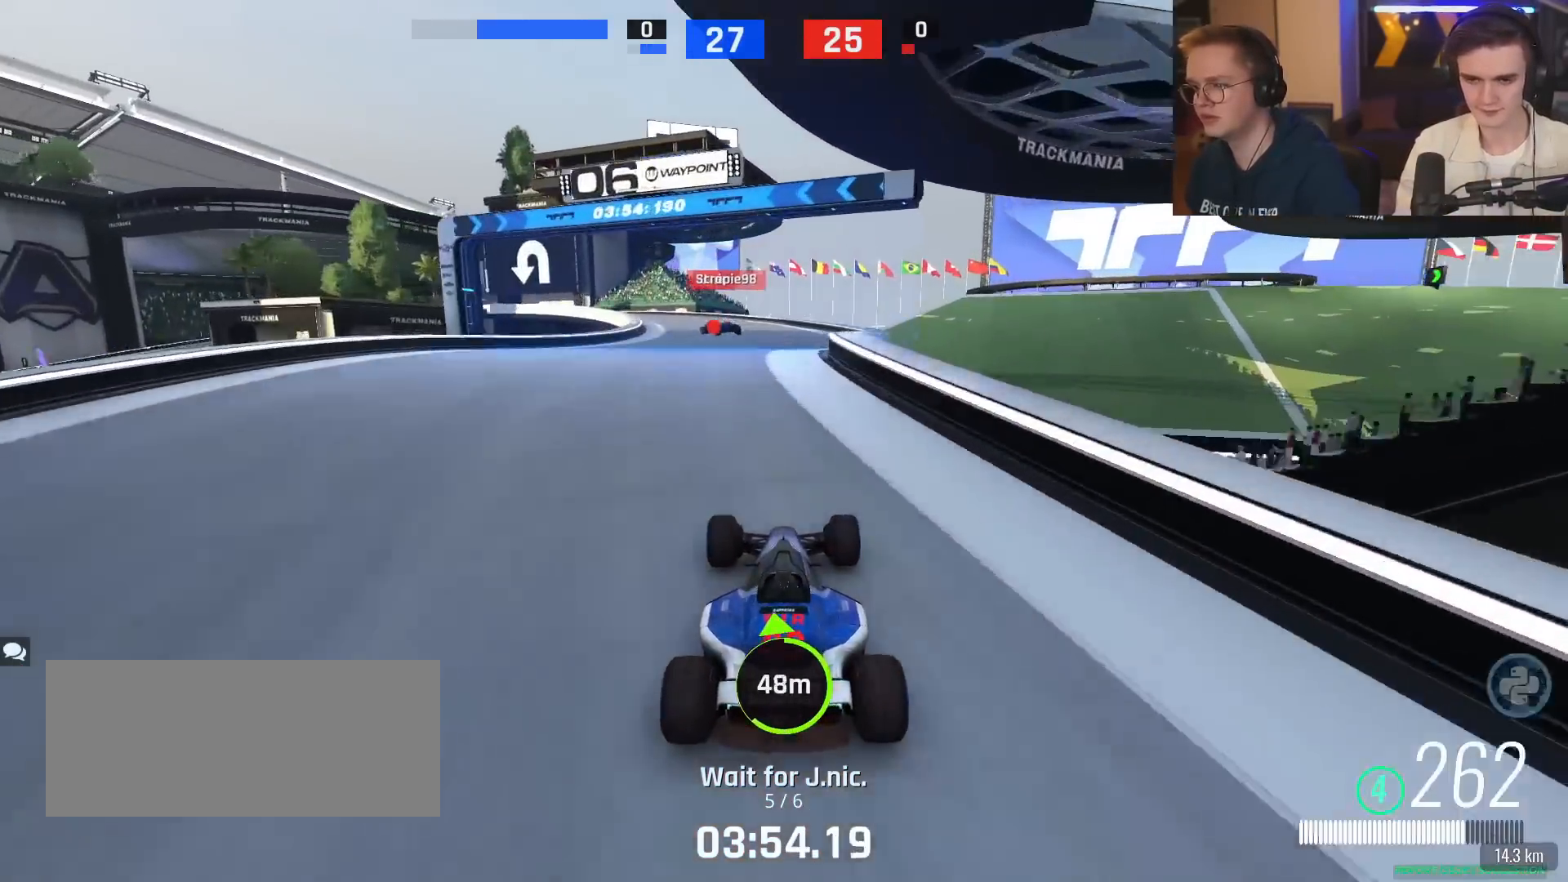
{"keys": ["left", "up"], "events": [[450, "left", "down"]]}
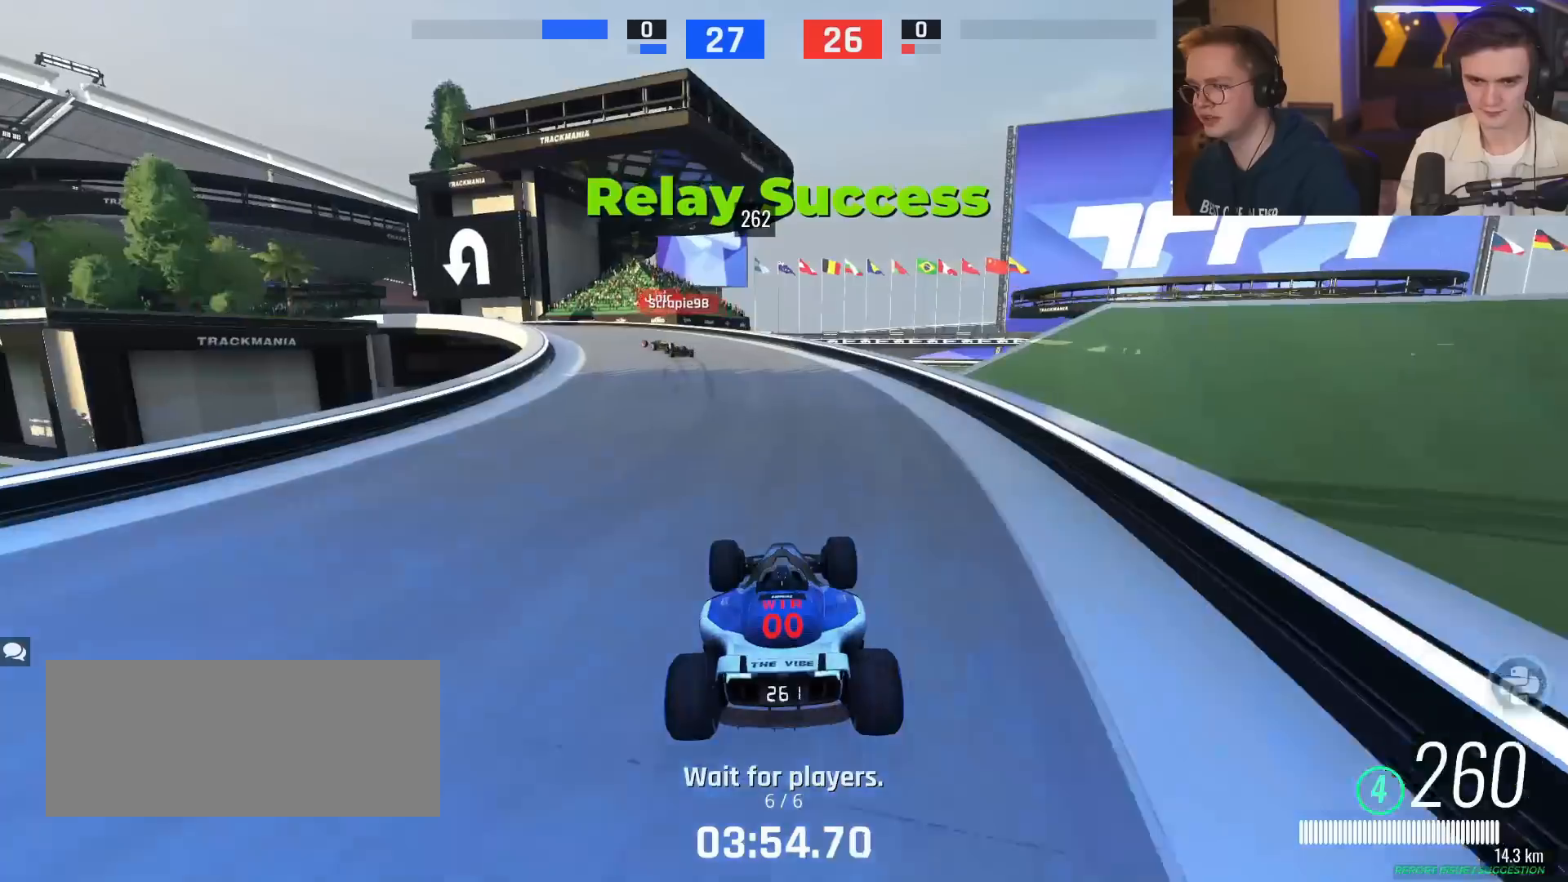
{"keys": ["left", "up"], "events": []}
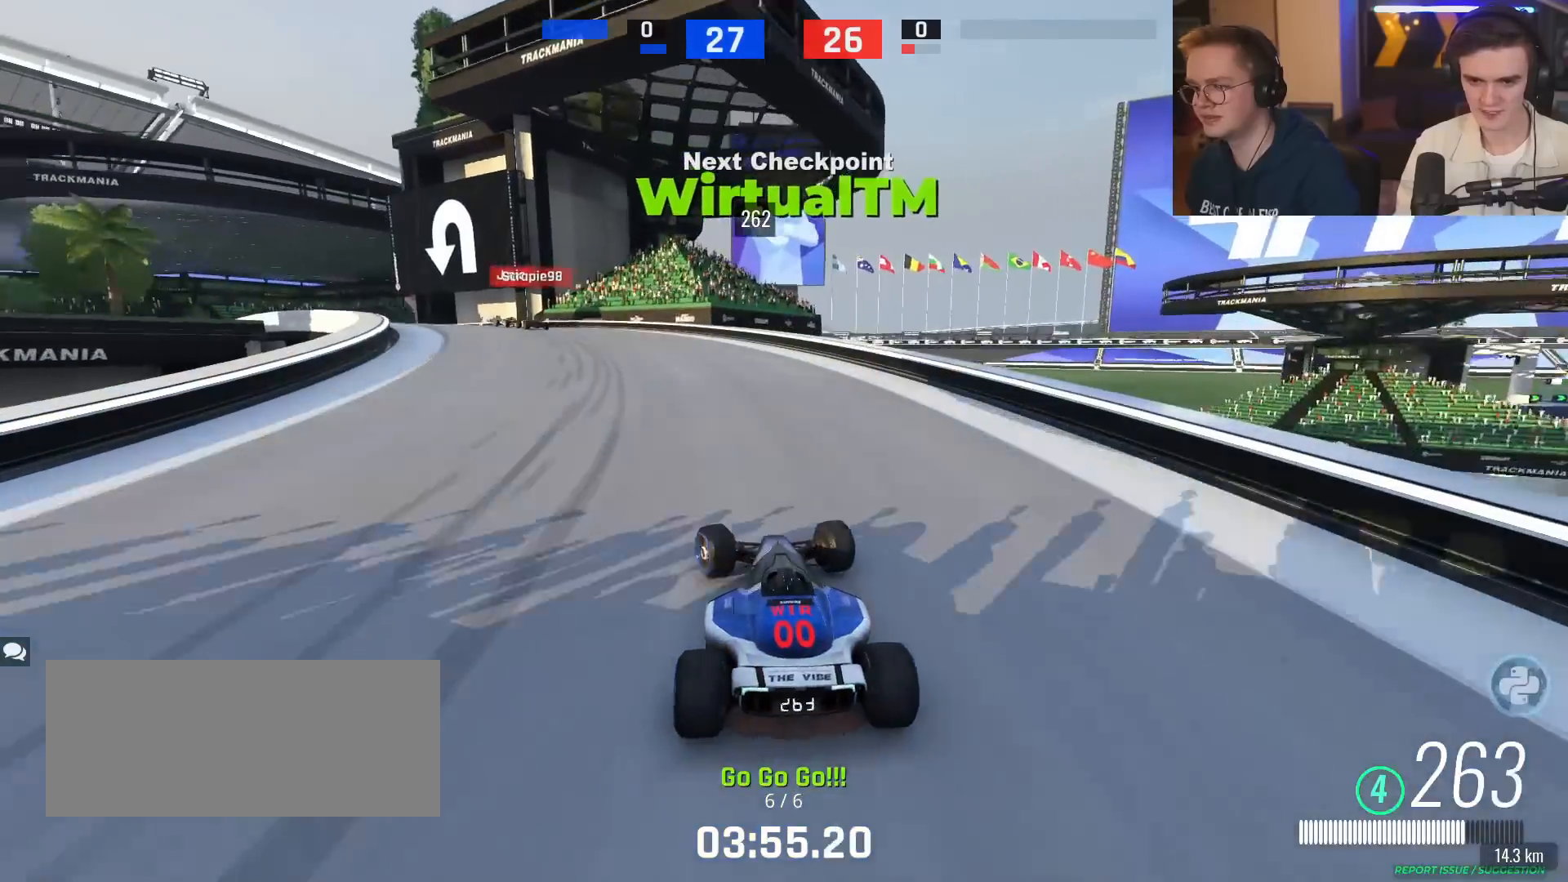
{"keys": ["up"], "events": [[434, "left", "up"]]}
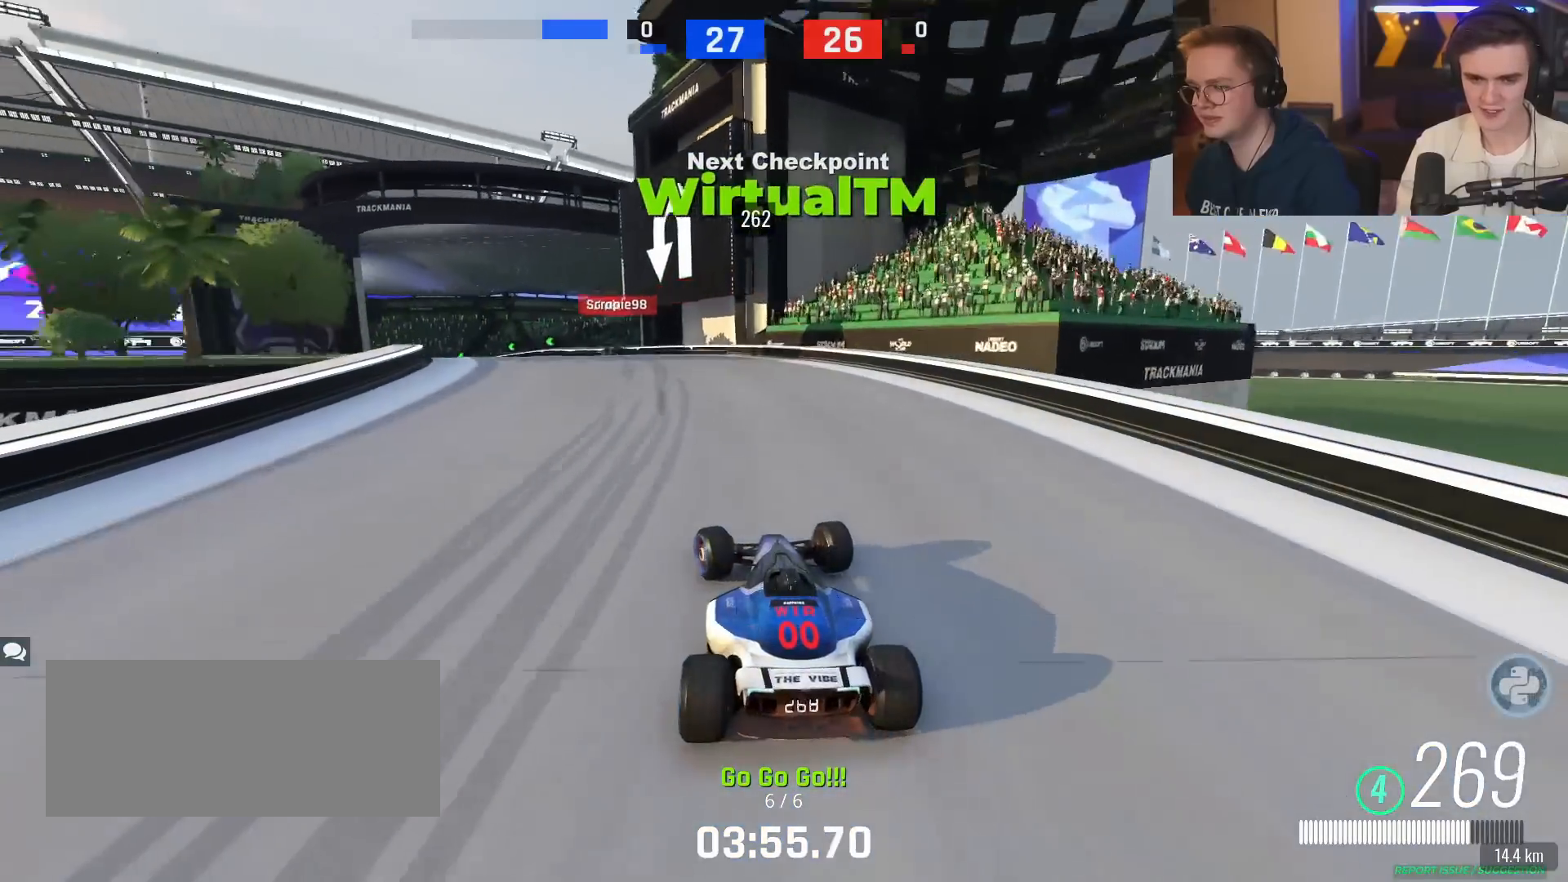
{"keys": ["left", "up"], "events": [[117, "left", "down"], [217, "left", "up"], [317, "left", "down"]]}
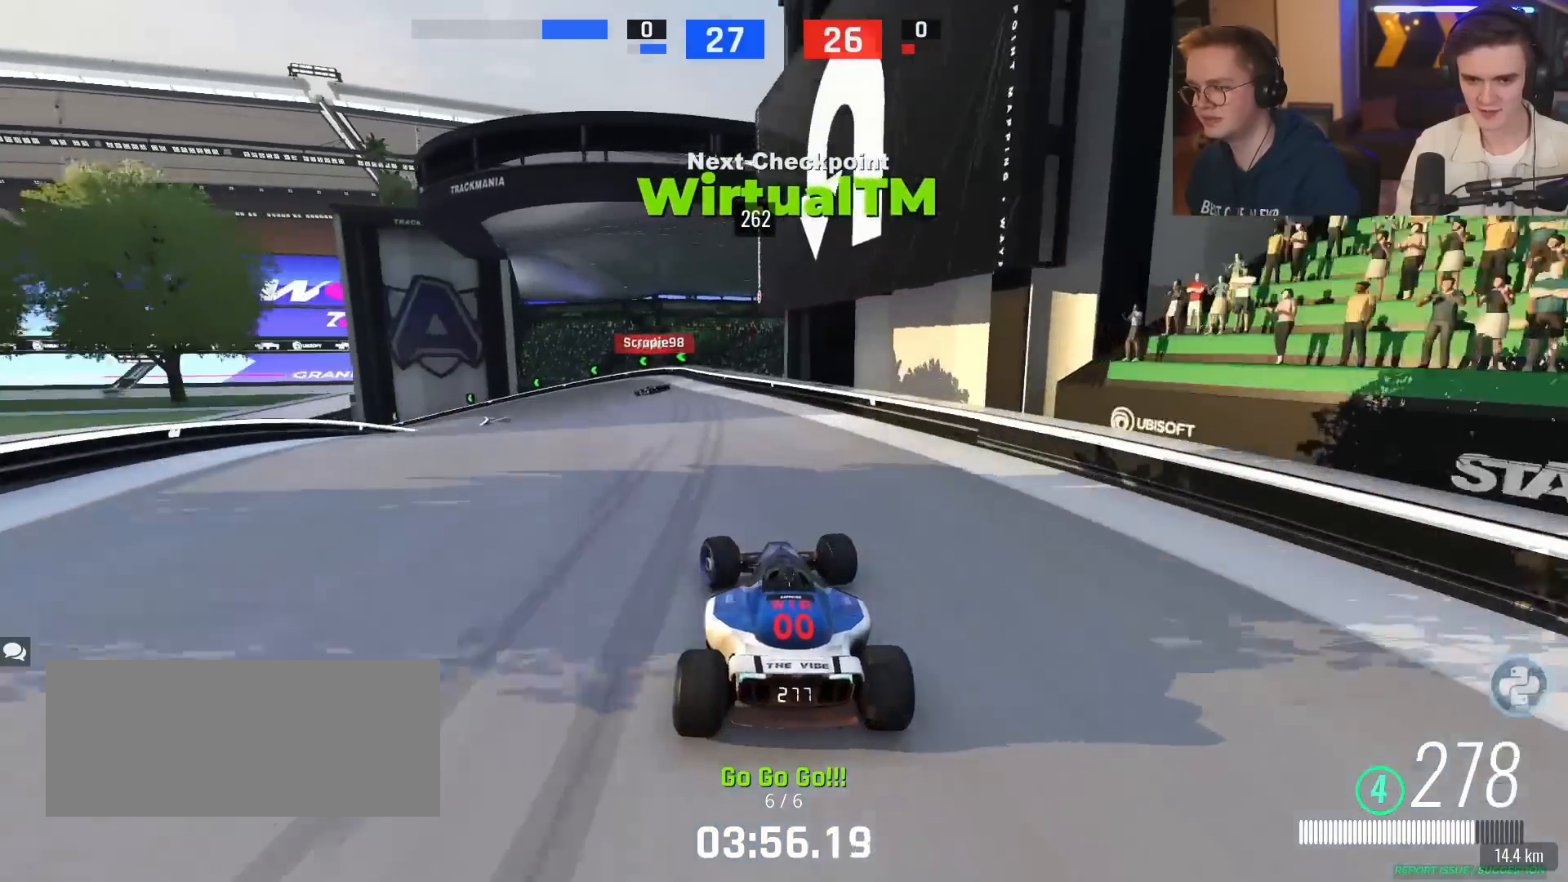
{"keys": ["brake", "left", "up"], "events": [[284, "brake", "down"]]}